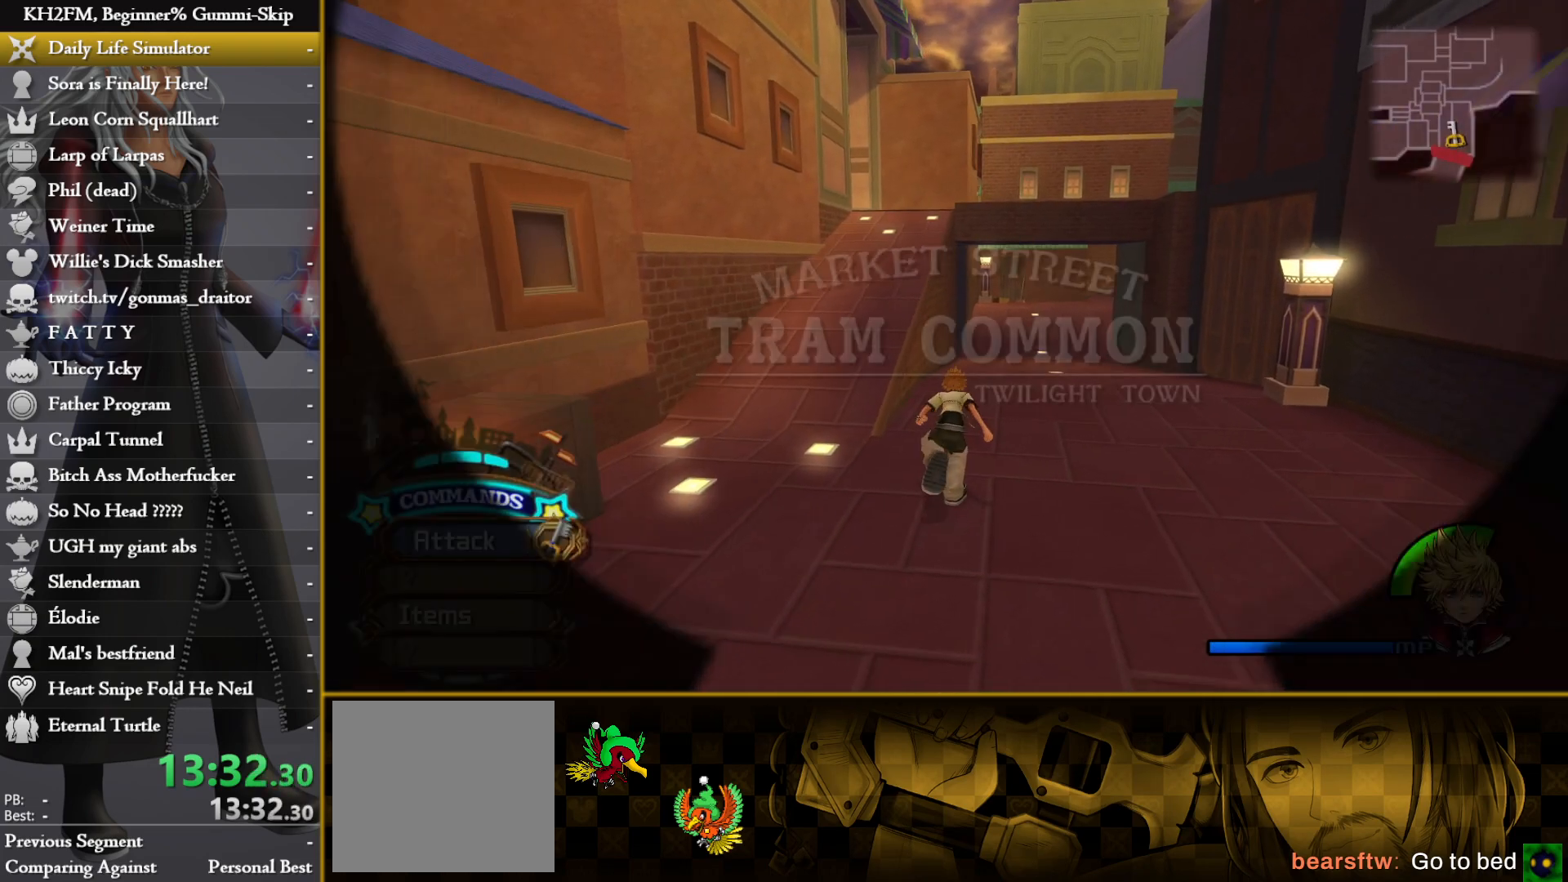
Gameplay with a controller (PlayStation layout); each line is a JSON object with the inputs held at the frame after it. "events" lists button and stick changes between this image and that frame as [ms after this image, input, new state], when the widget could be followed in between.
{"buttons": [], "left_stick": "up", "right_stick": "center", "events": []}
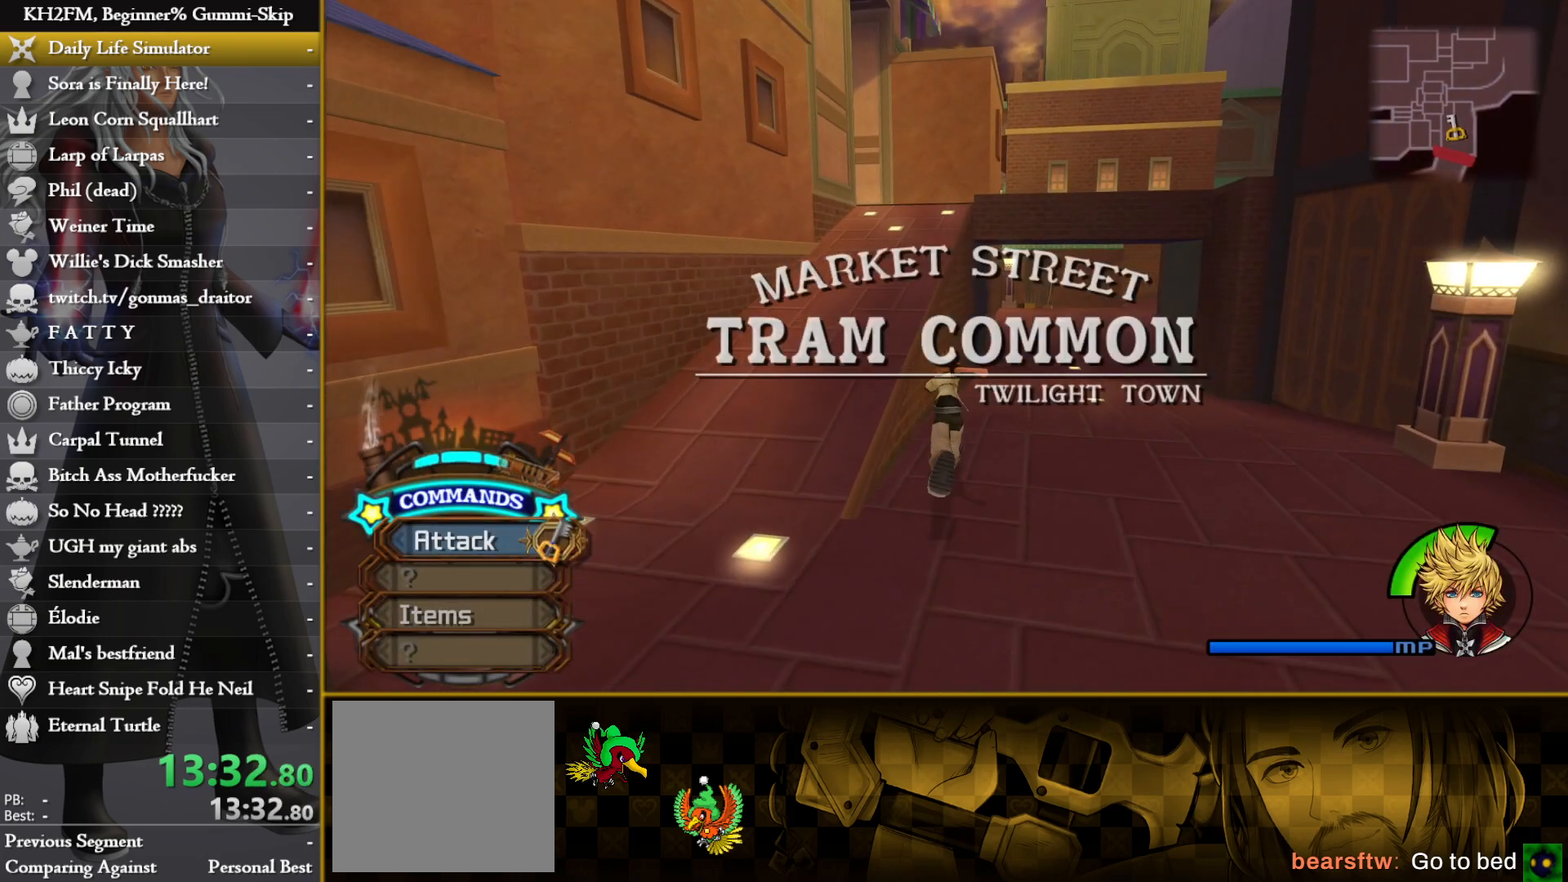
{"buttons": ["CIRCLE"], "left_stick": "up-left", "right_stick": "center", "events": [[150, "CIRCLE", "down"], [283, "left_stick", "up-left"]]}
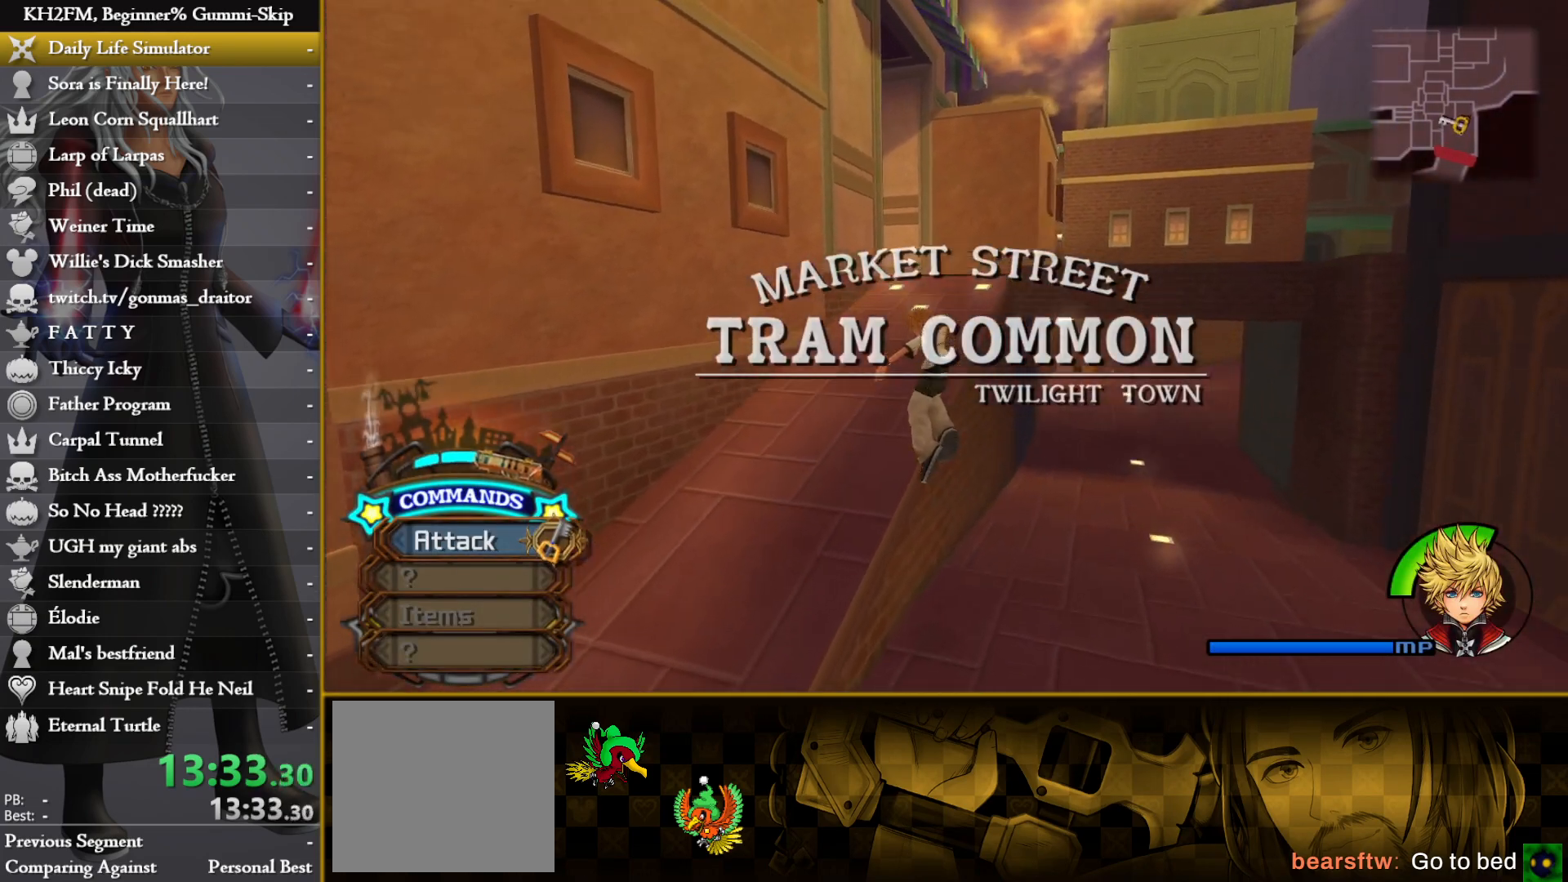
{"buttons": [], "left_stick": "up", "right_stick": "right", "events": [[67, "left_stick", "up"], [133, "CIRCLE", "up"], [350, "right_stick", "right"]]}
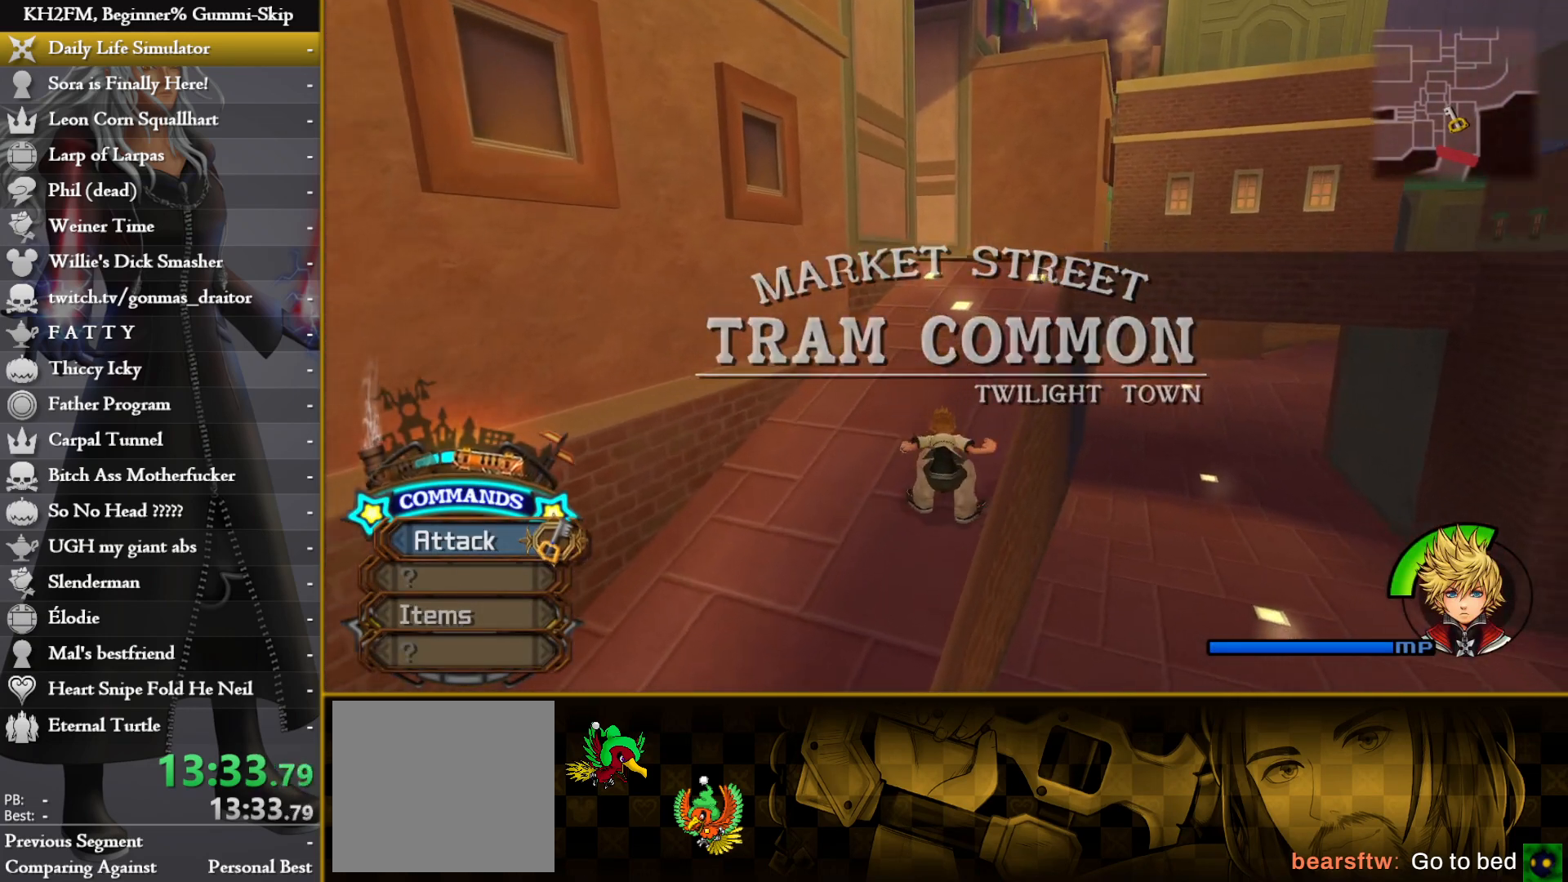
{"buttons": [], "left_stick": "up", "right_stick": "center", "events": [[117, "right_stick", "center"]]}
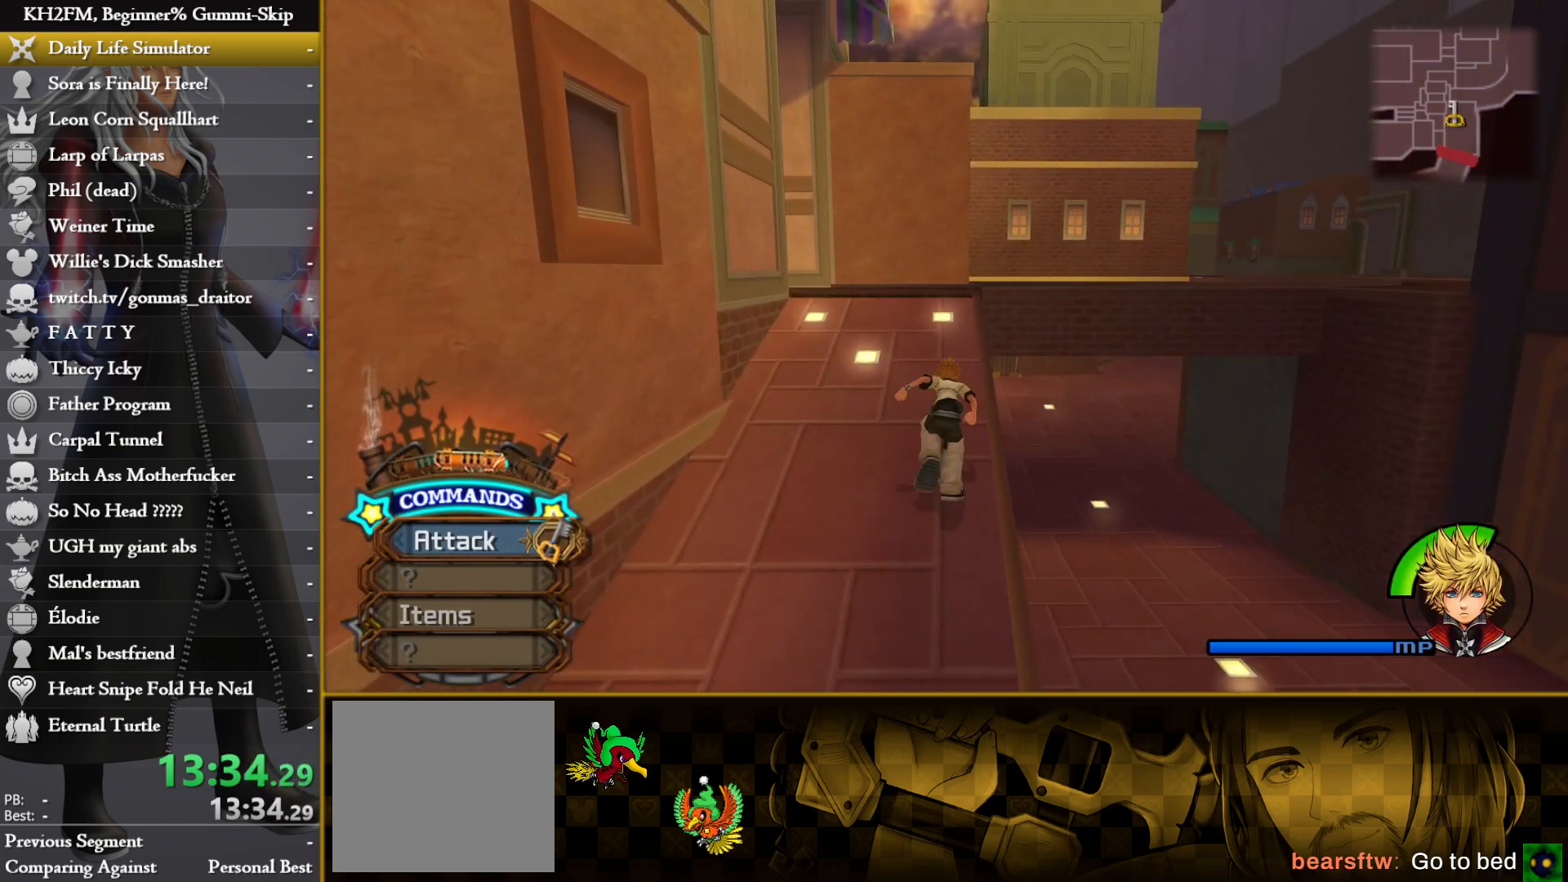
{"buttons": ["CIRCLE"], "left_stick": "up", "right_stick": "center", "events": [[100, "right_stick", "right"], [317, "right_stick", "center"], [450, "CIRCLE", "down"]]}
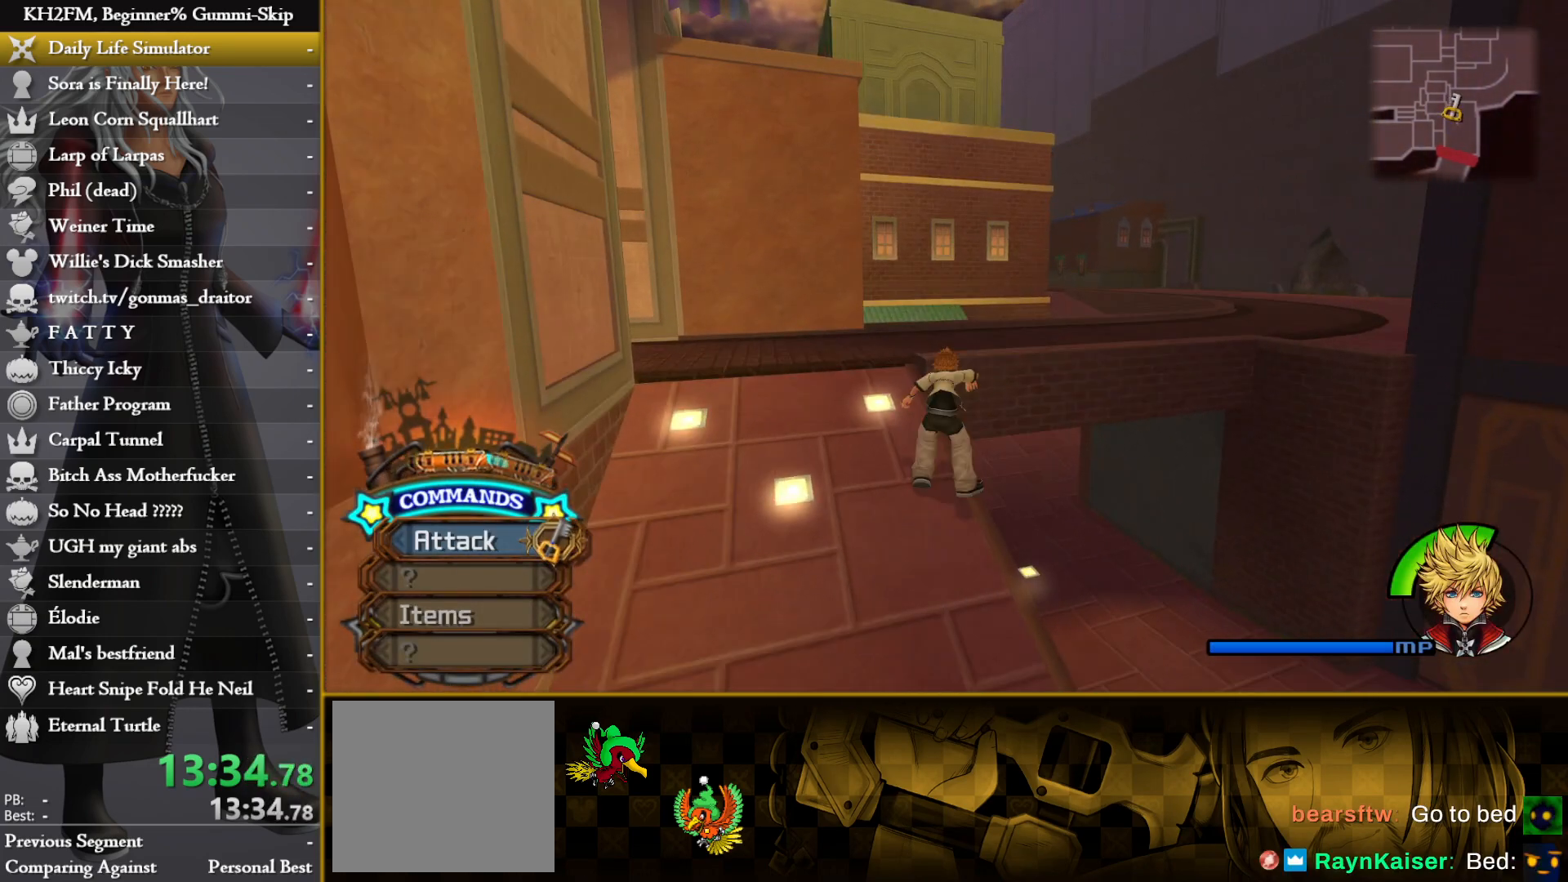
{"buttons": ["CIRCLE"], "left_stick": "up", "right_stick": "center", "events": []}
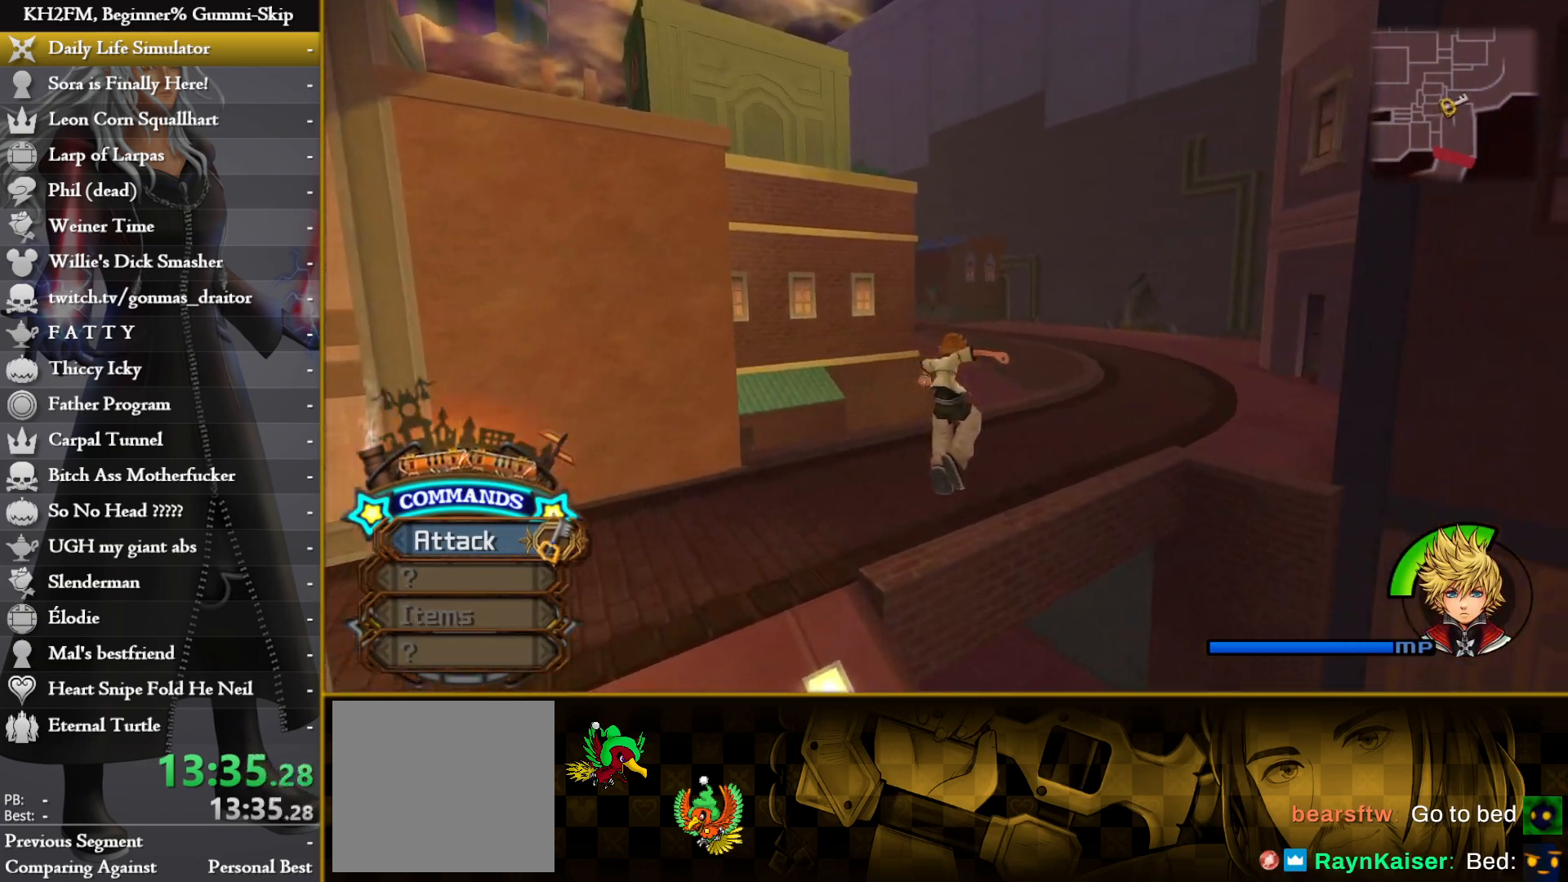
{"buttons": [], "left_stick": "up", "right_stick": "center", "events": [[183, "CIRCLE", "up"]]}
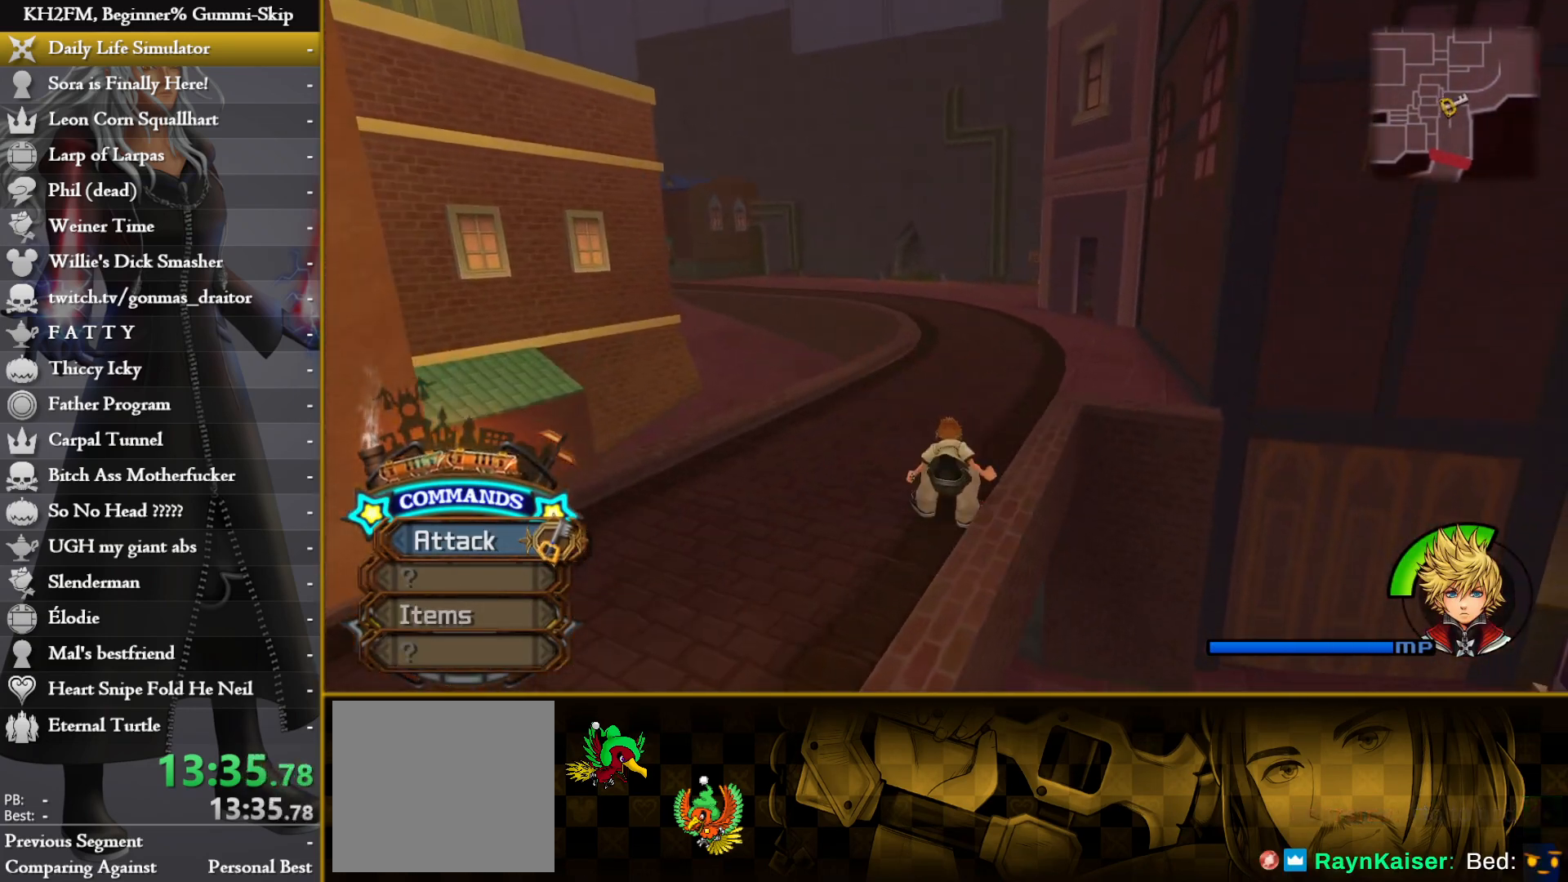
{"buttons": [], "left_stick": "up", "right_stick": "left", "events": [[500, "right_stick", "left"]]}
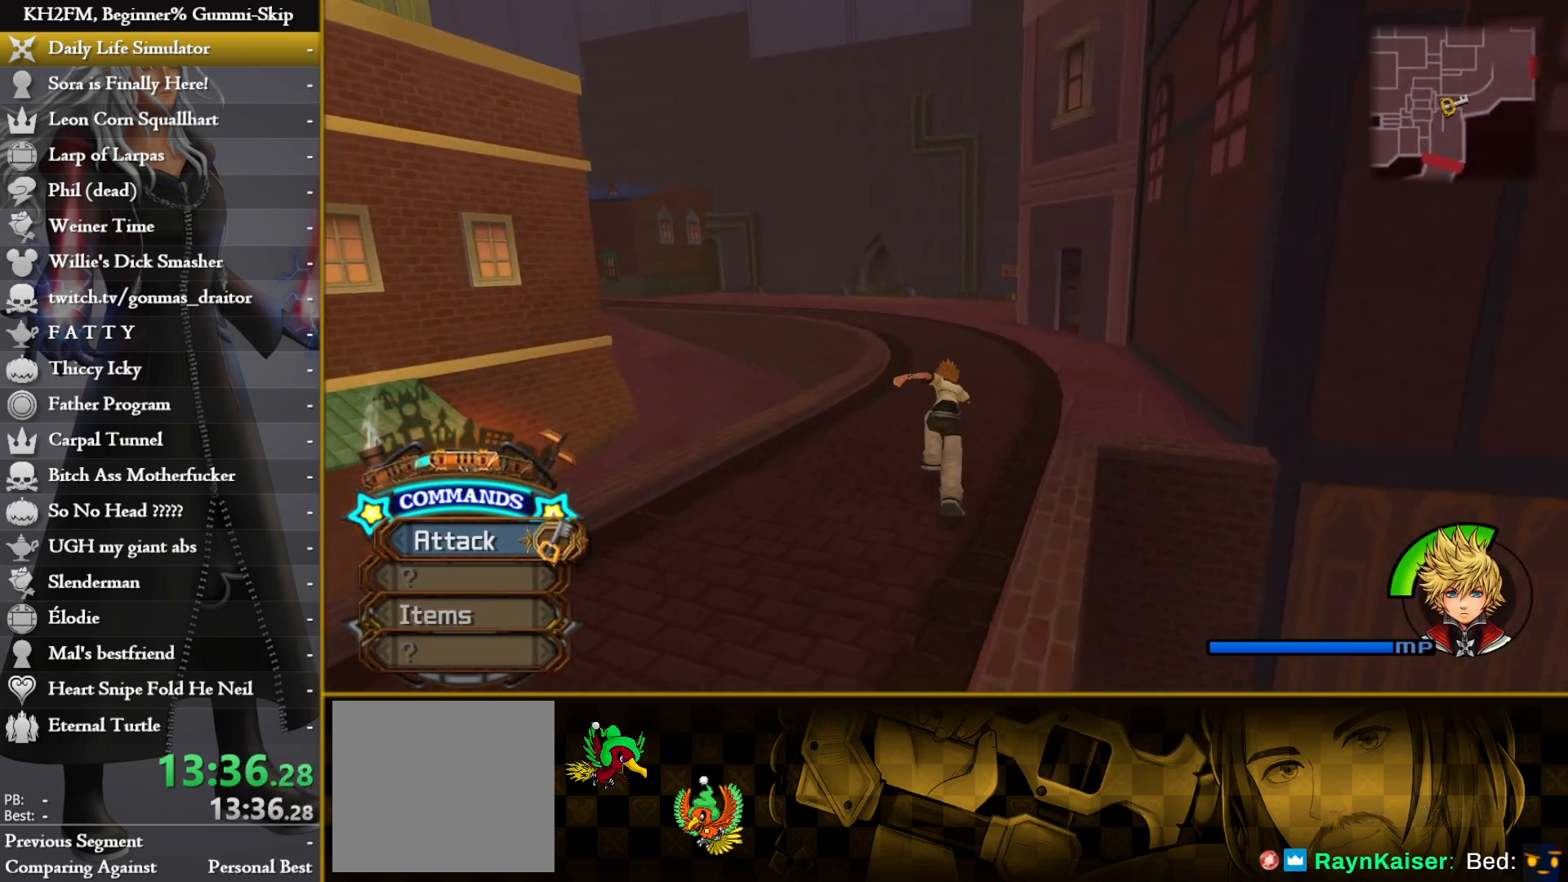
{"buttons": [], "left_stick": "up", "right_stick": "center", "events": [[150, "right_stick", "center"]]}
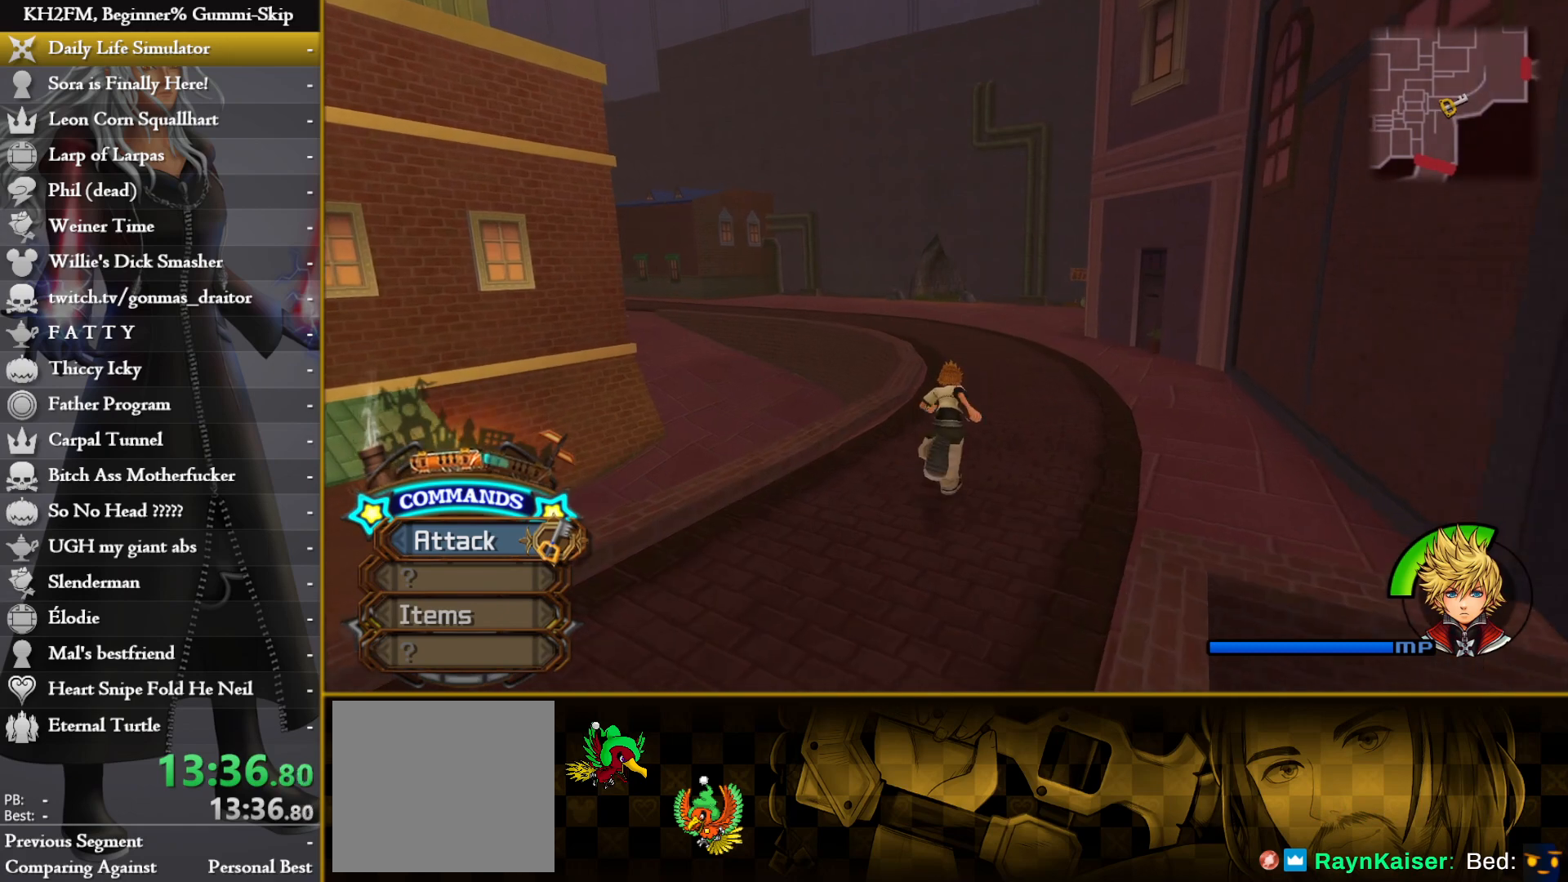
{"buttons": [], "left_stick": "up", "right_stick": "center", "events": []}
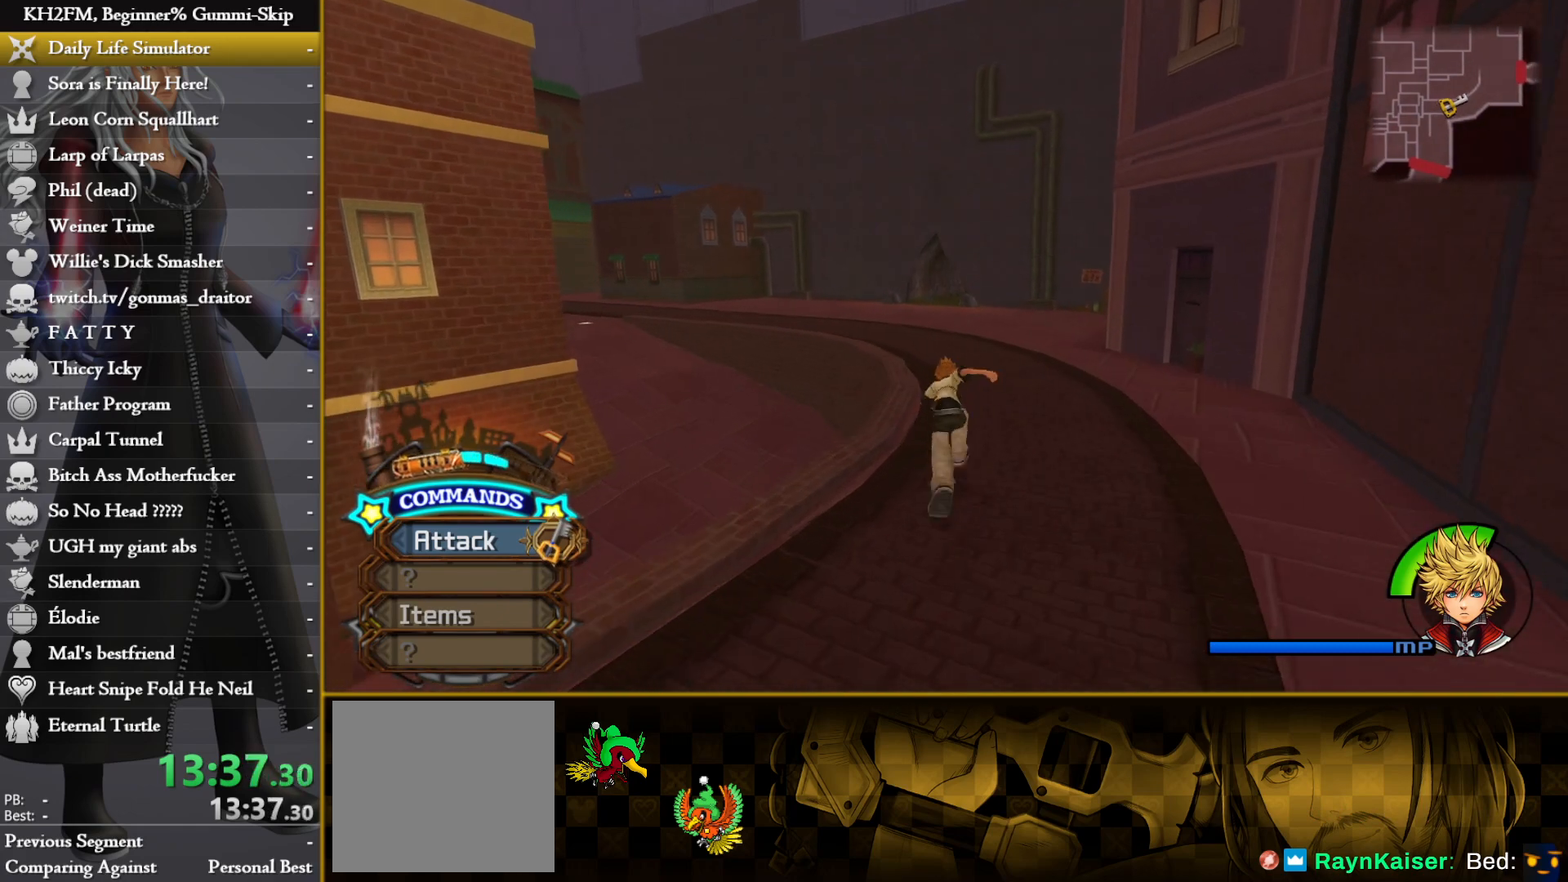
{"buttons": [], "left_stick": "up", "right_stick": "center", "events": []}
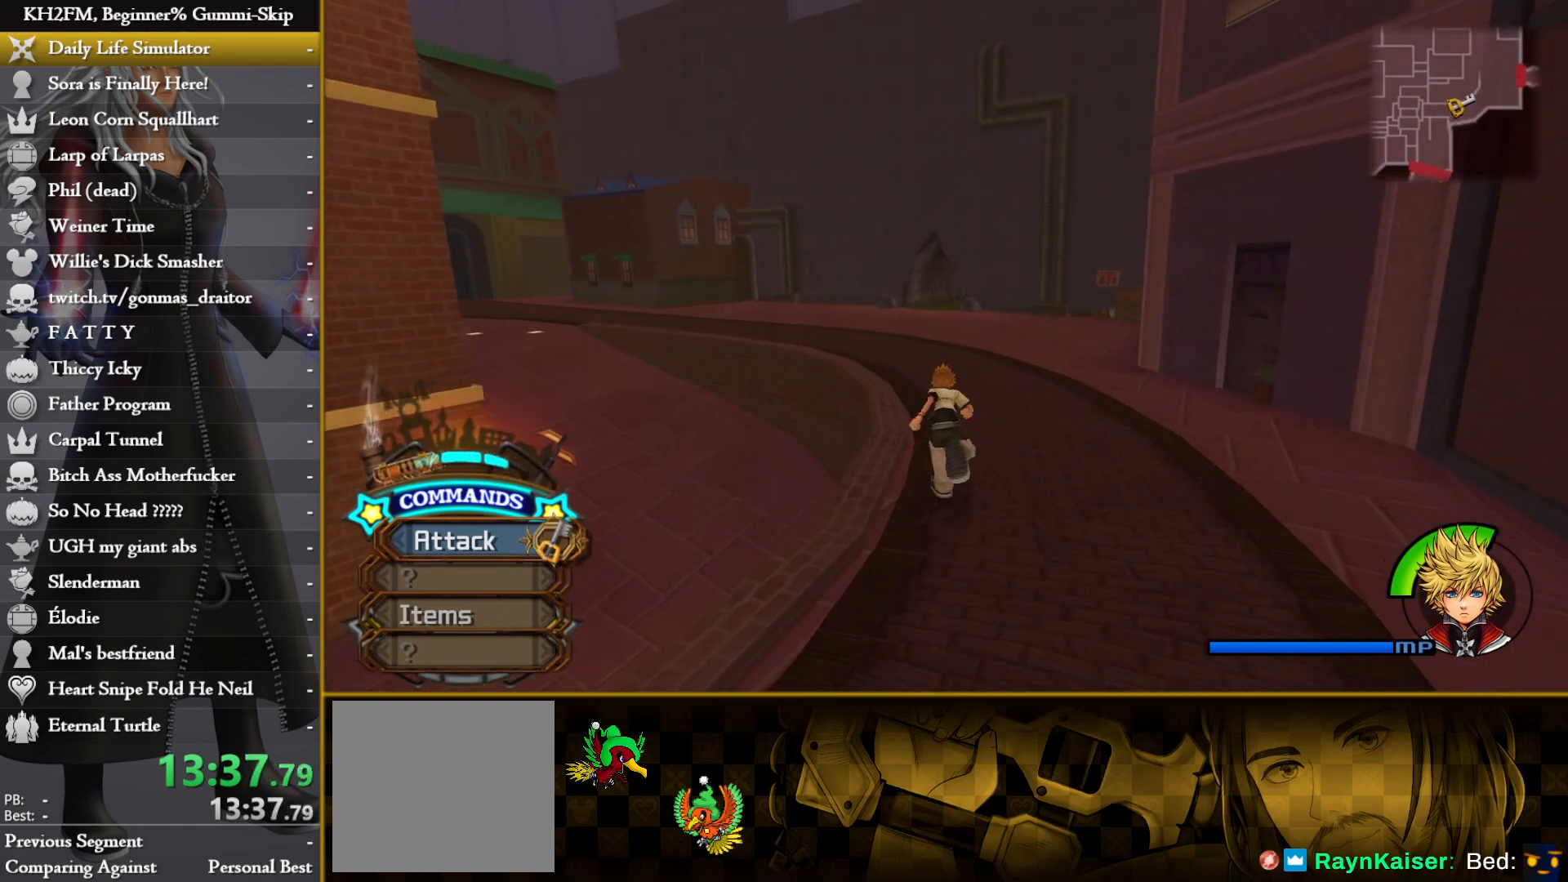
{"buttons": [], "left_stick": "up", "right_stick": "center", "events": []}
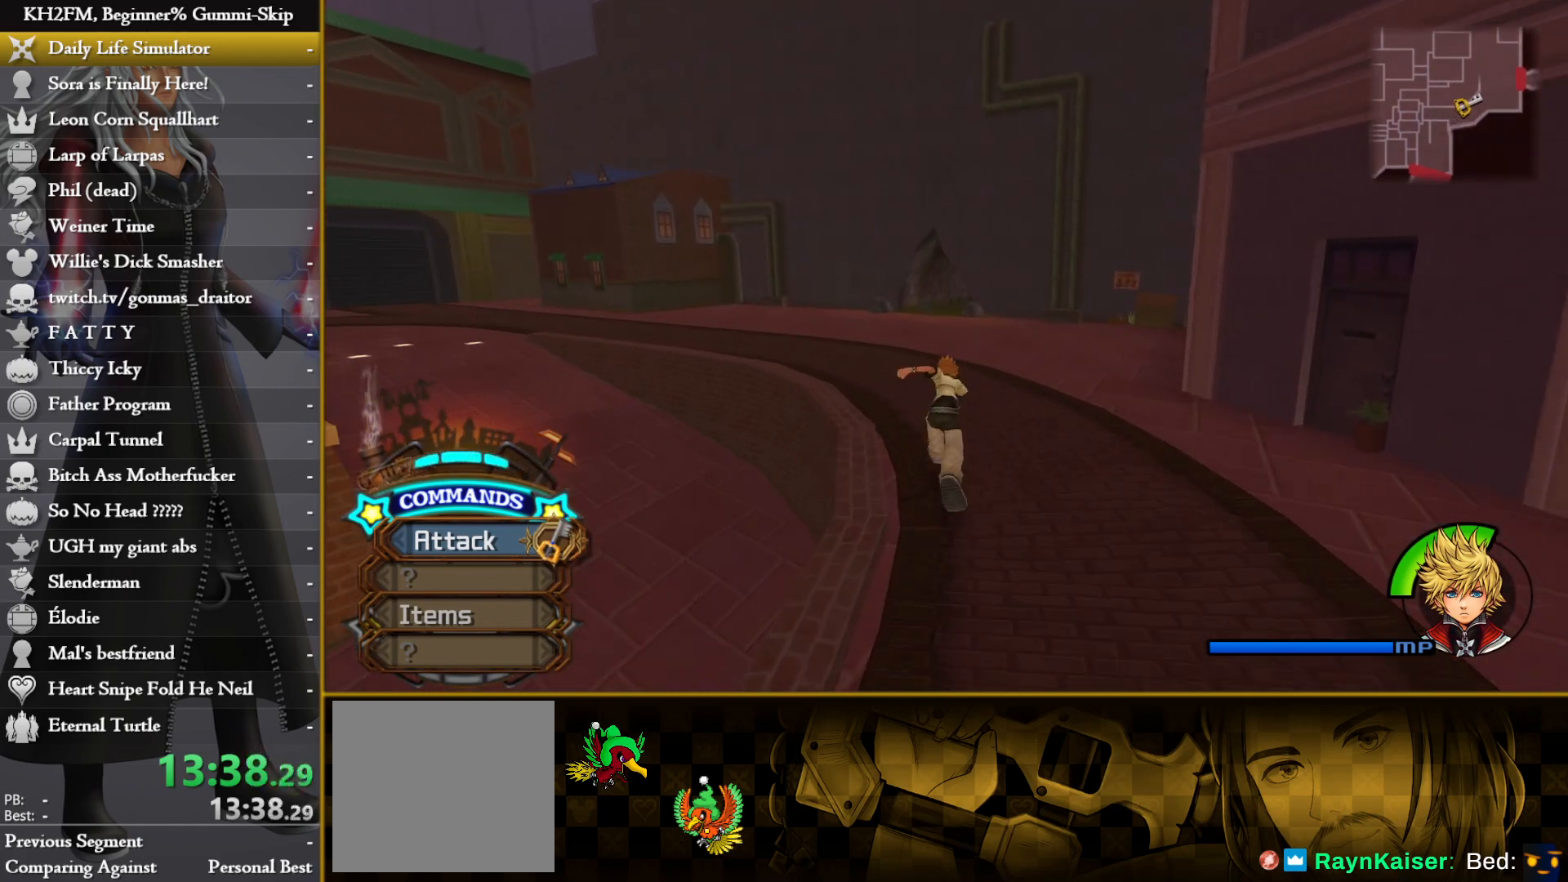
{"buttons": [], "left_stick": "up", "right_stick": "center", "events": []}
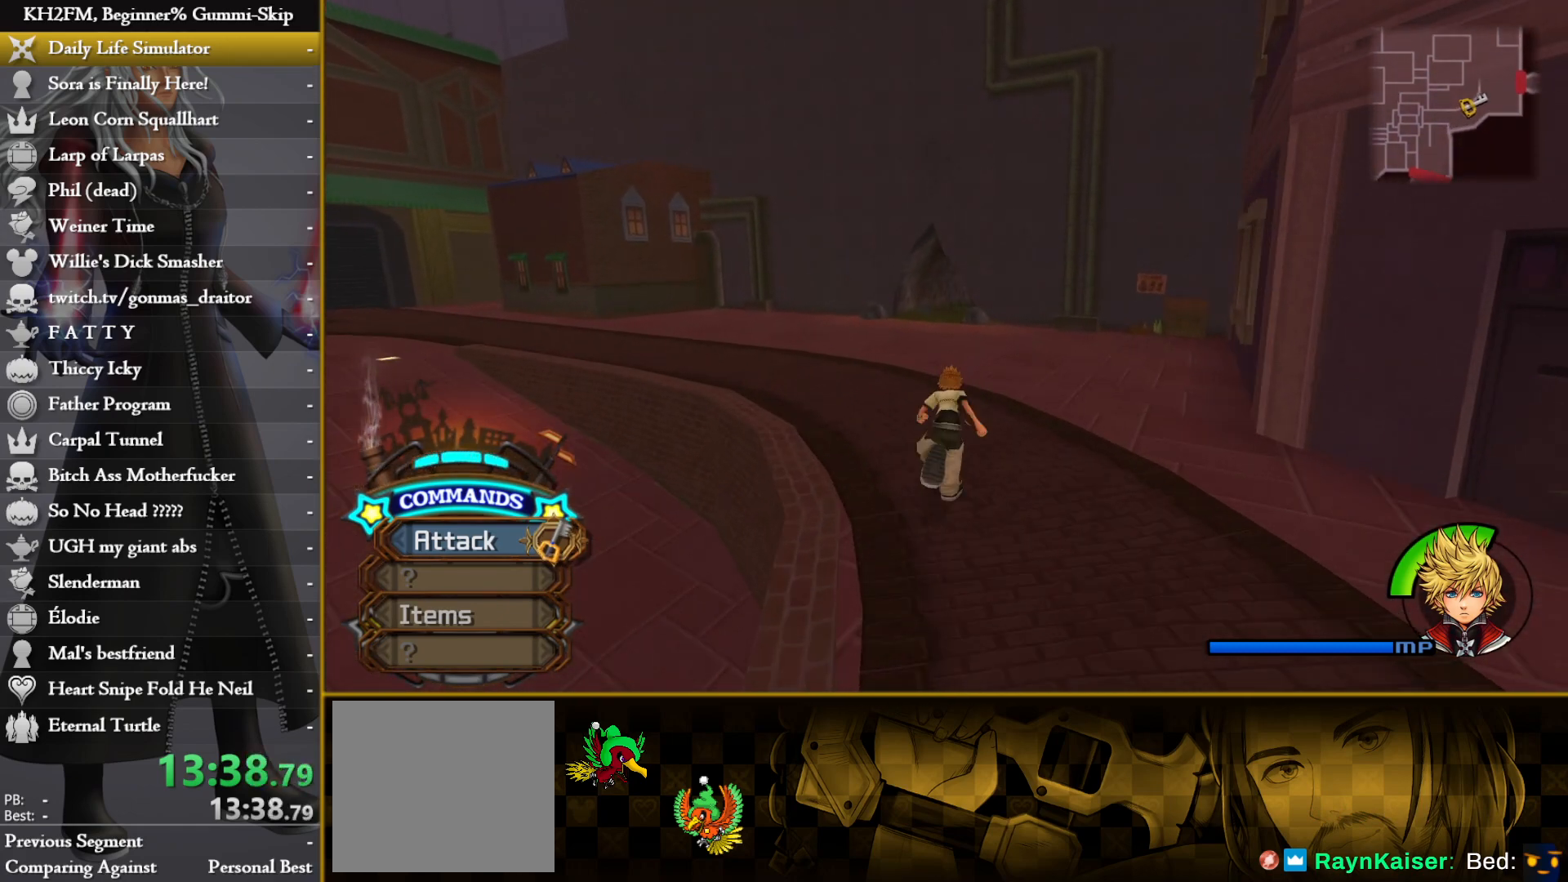
{"buttons": [], "left_stick": "up", "right_stick": "center", "events": []}
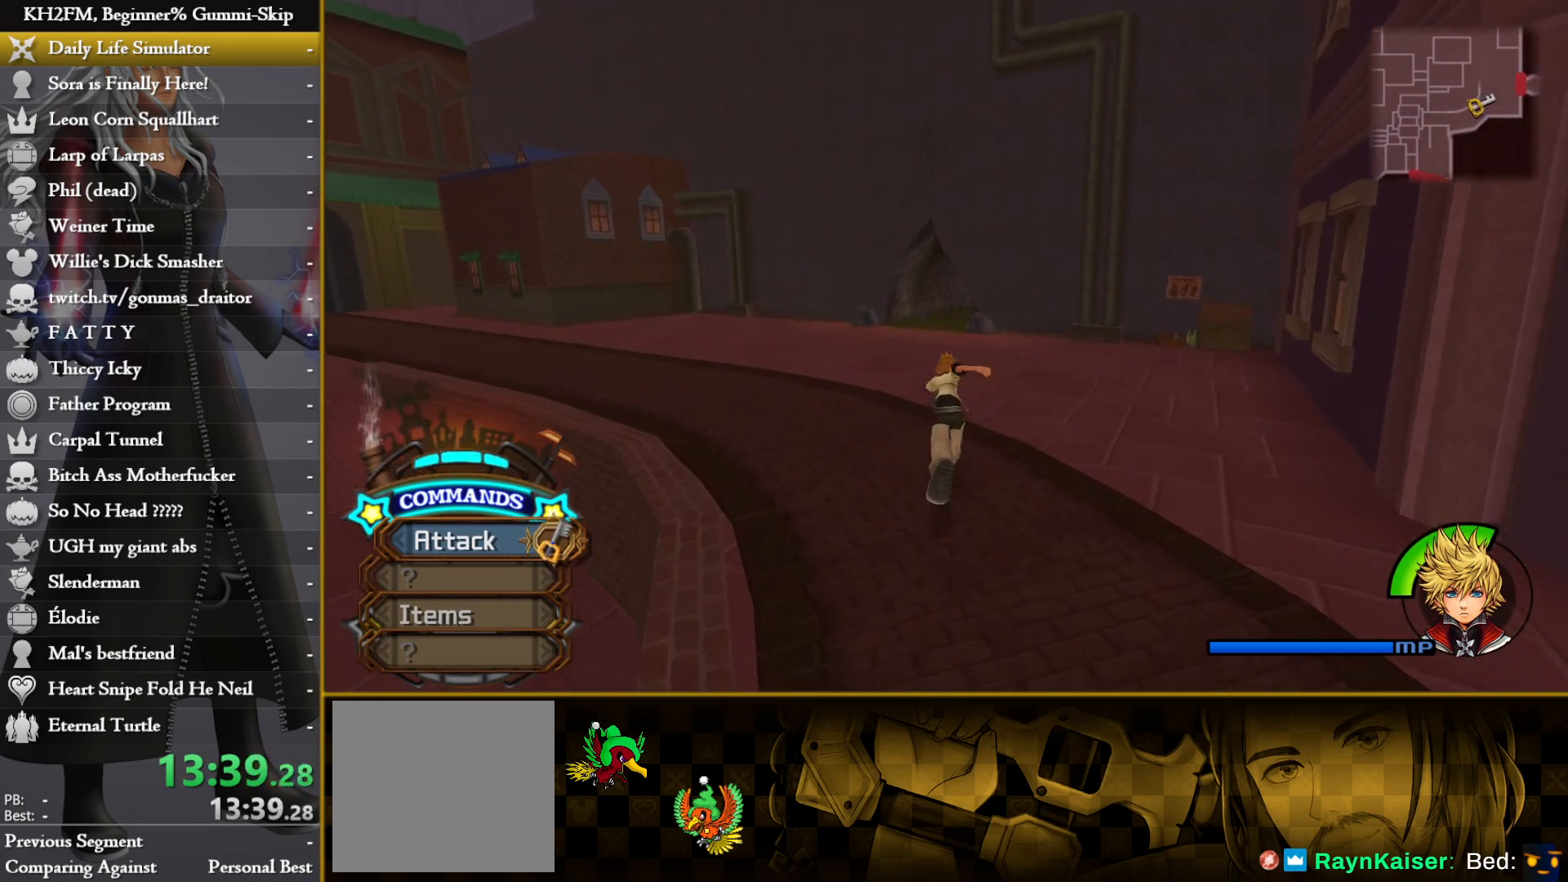
{"buttons": [], "left_stick": "up", "right_stick": "center", "events": []}
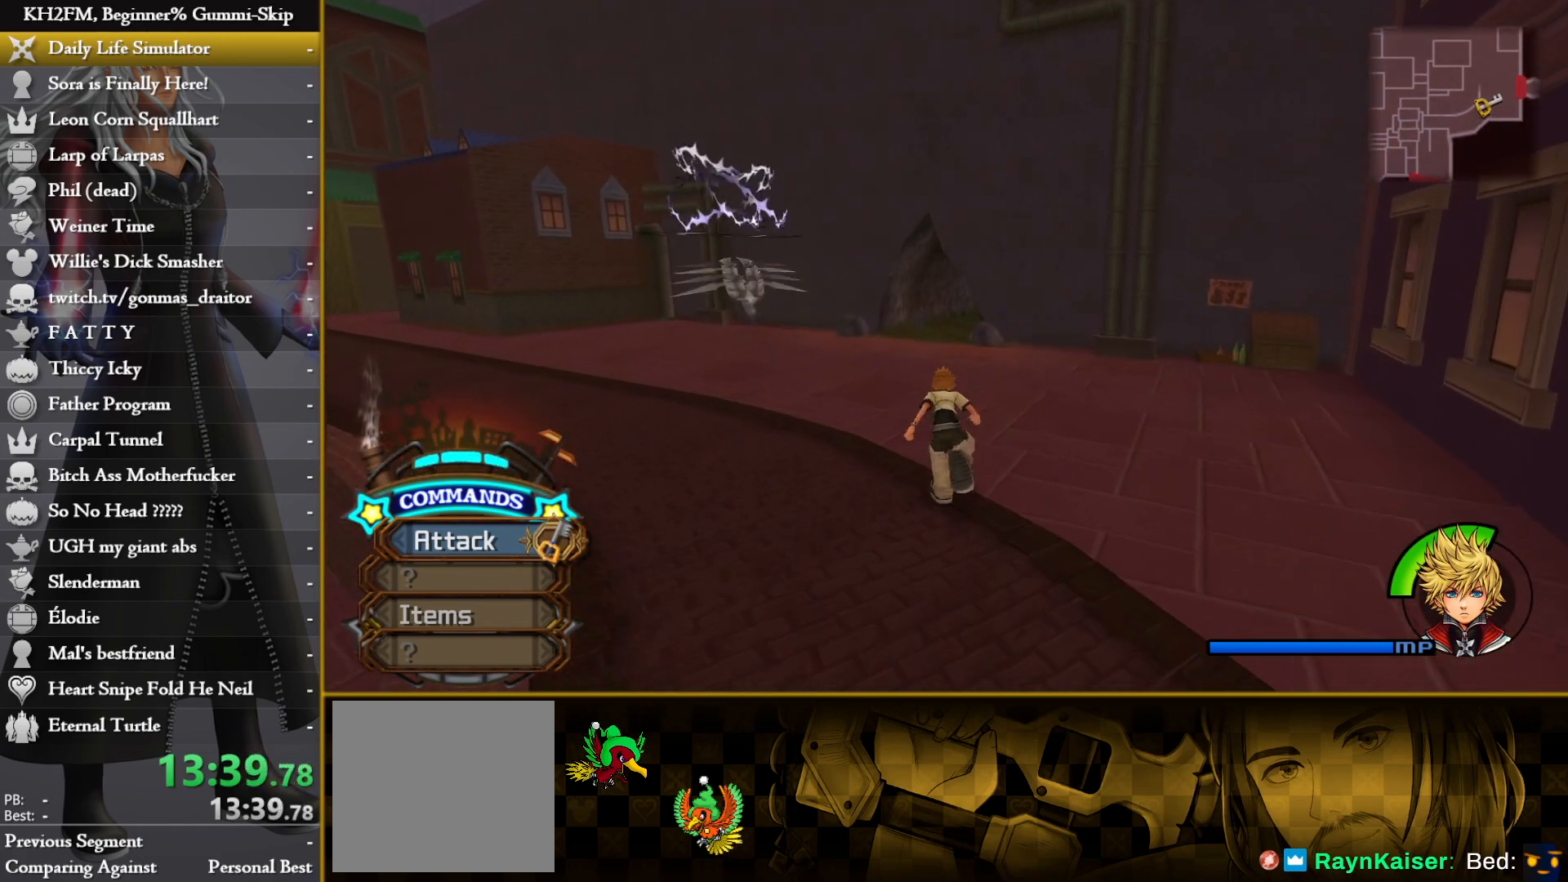
{"buttons": [], "left_stick": "up", "right_stick": "center", "events": []}
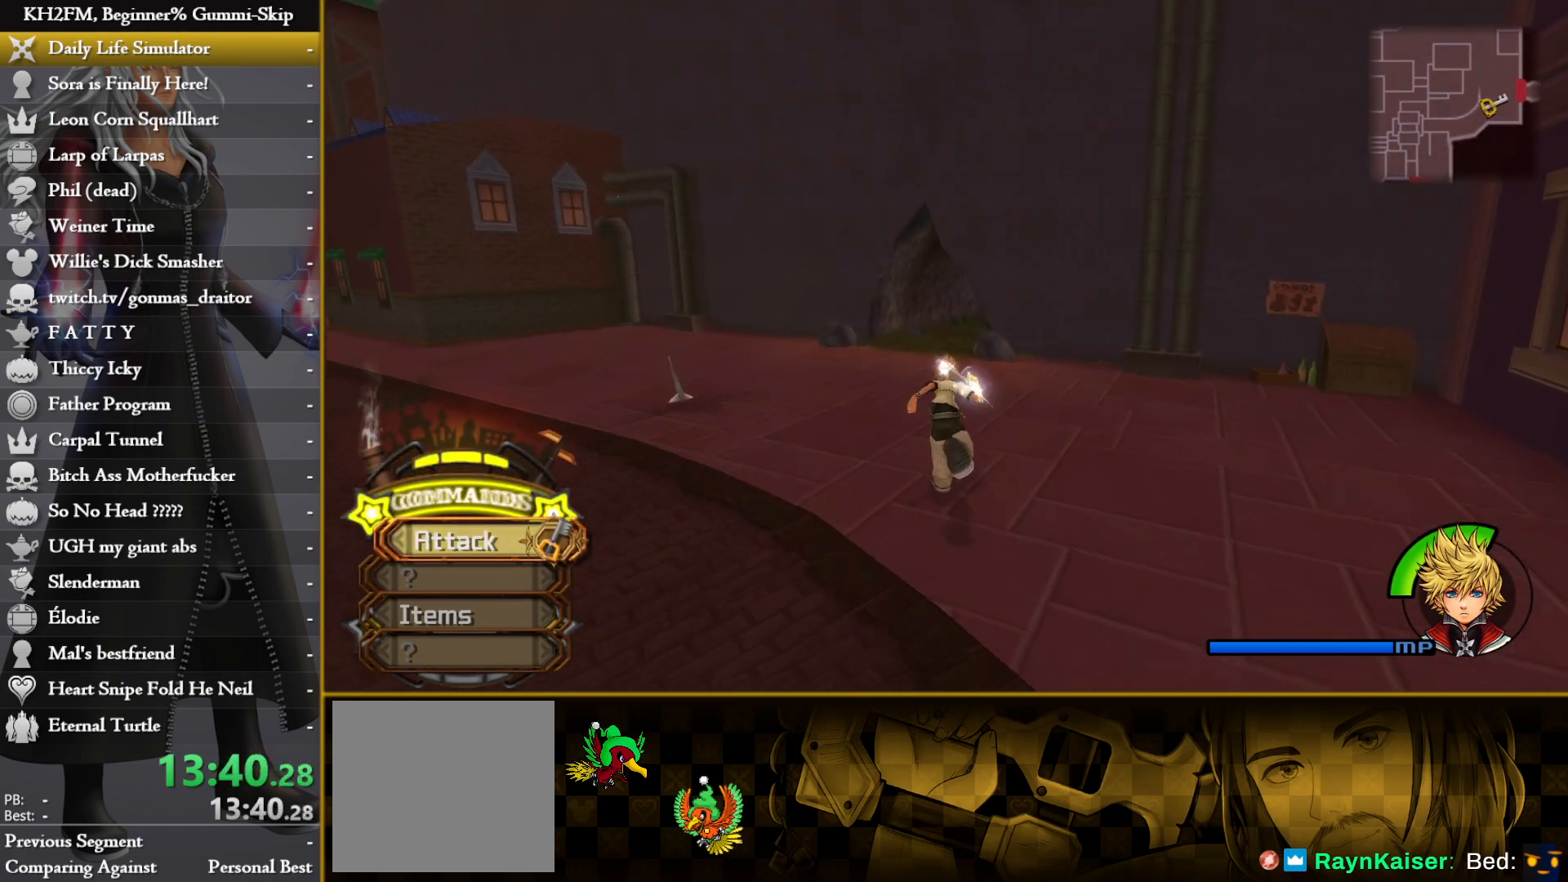
{"buttons": [], "left_stick": "up", "right_stick": "center", "events": []}
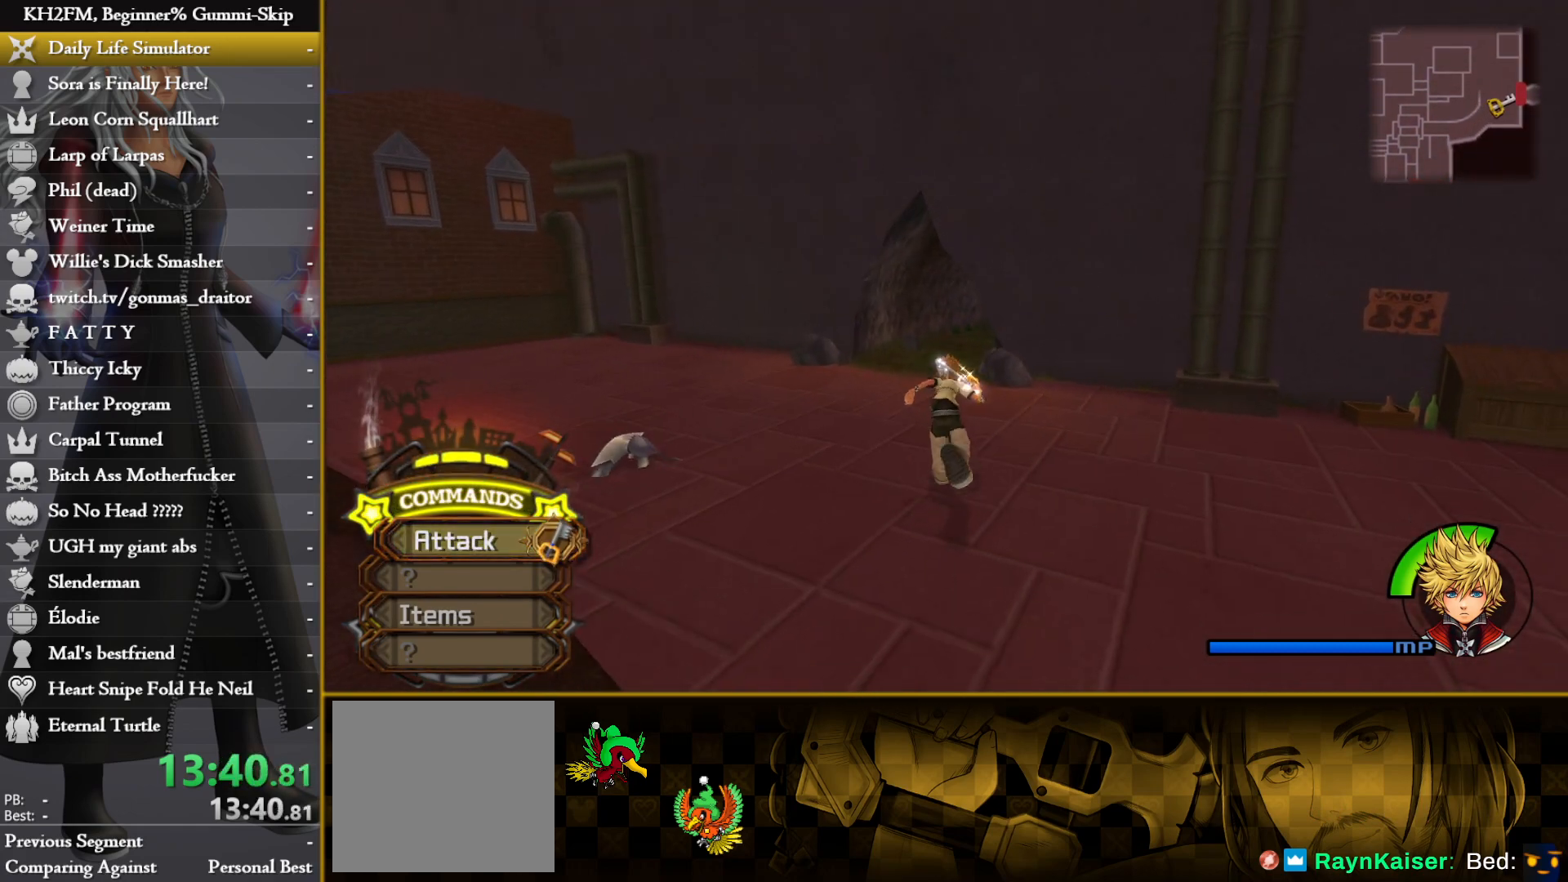
{"buttons": [], "left_stick": "up", "right_stick": "center", "events": []}
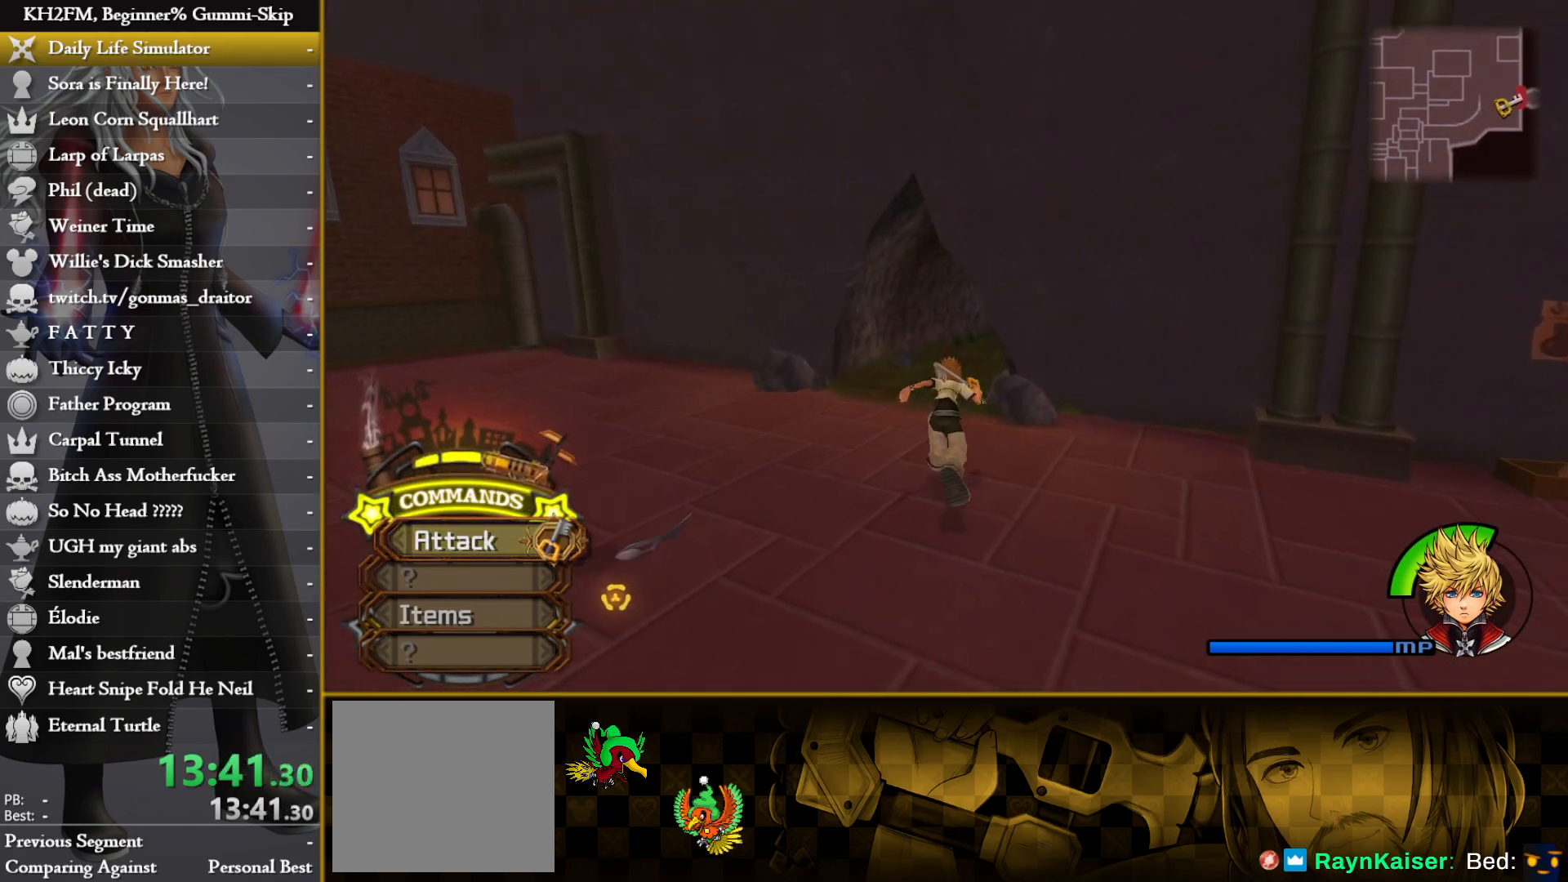
{"buttons": [], "left_stick": "up", "right_stick": "center", "events": []}
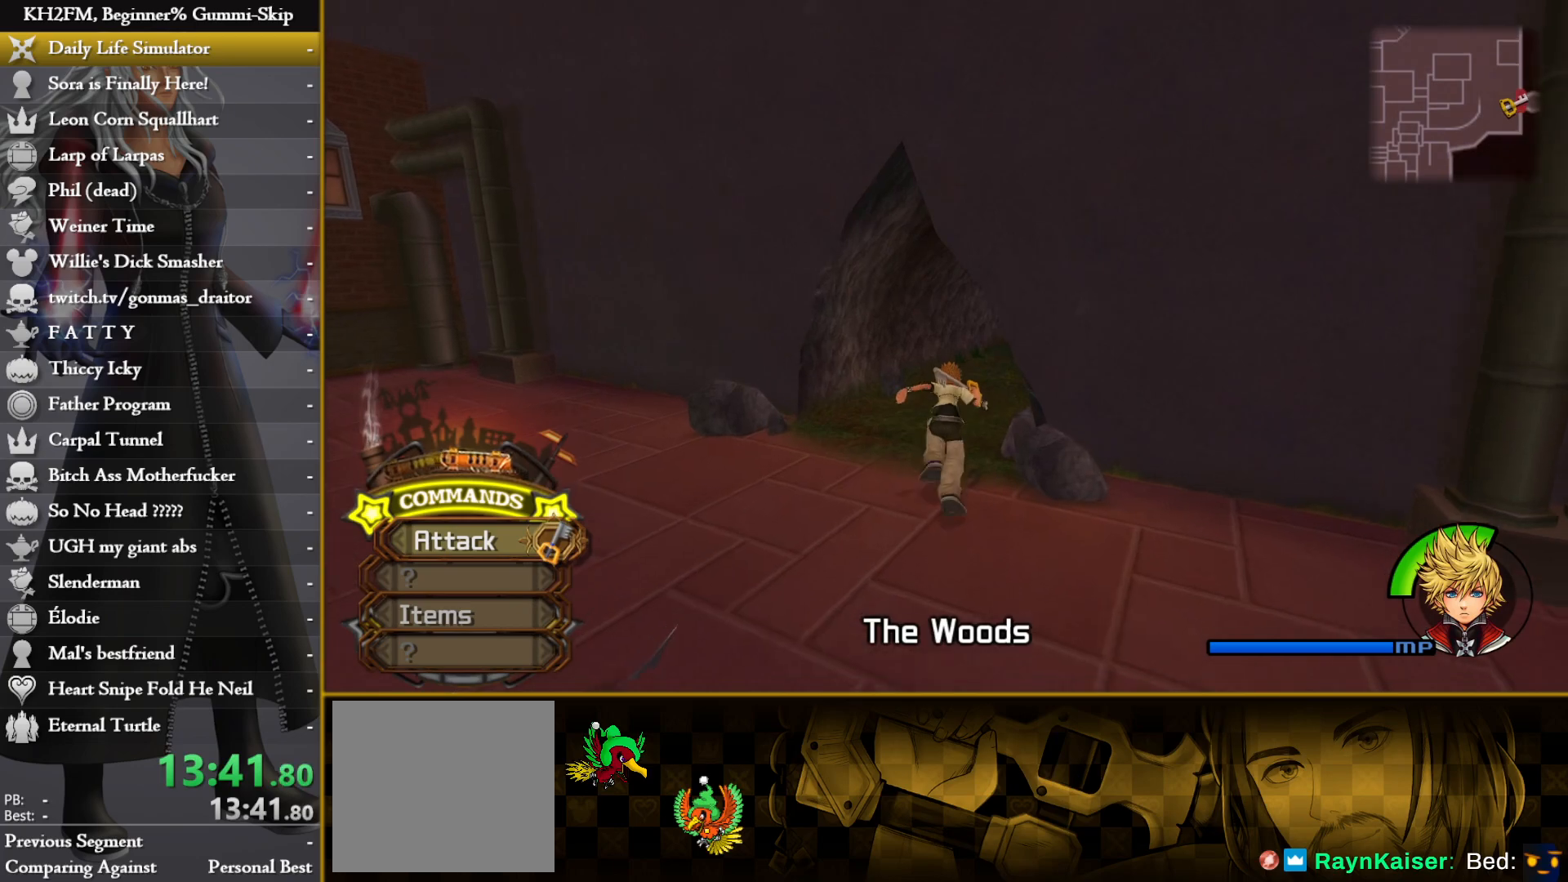
{"buttons": [], "left_stick": "up", "right_stick": "center", "events": [[83, "right_stick", "right"], [233, "right_stick", "center"]]}
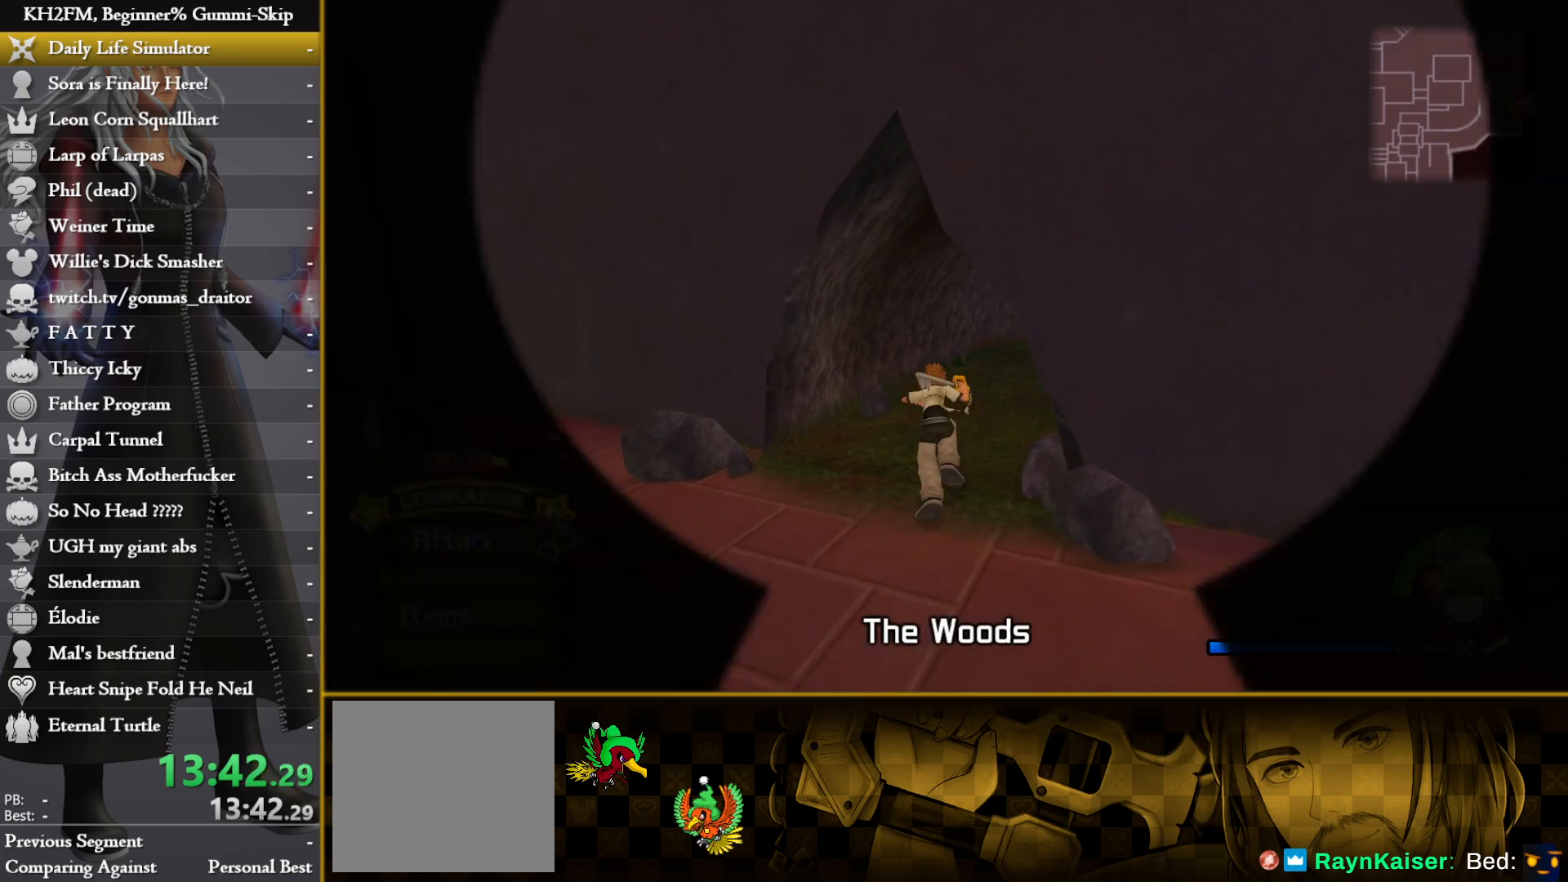
{"buttons": [], "left_stick": "up", "right_stick": "center", "events": [[83, "right_stick", "right"], [183, "right_stick", "center"]]}
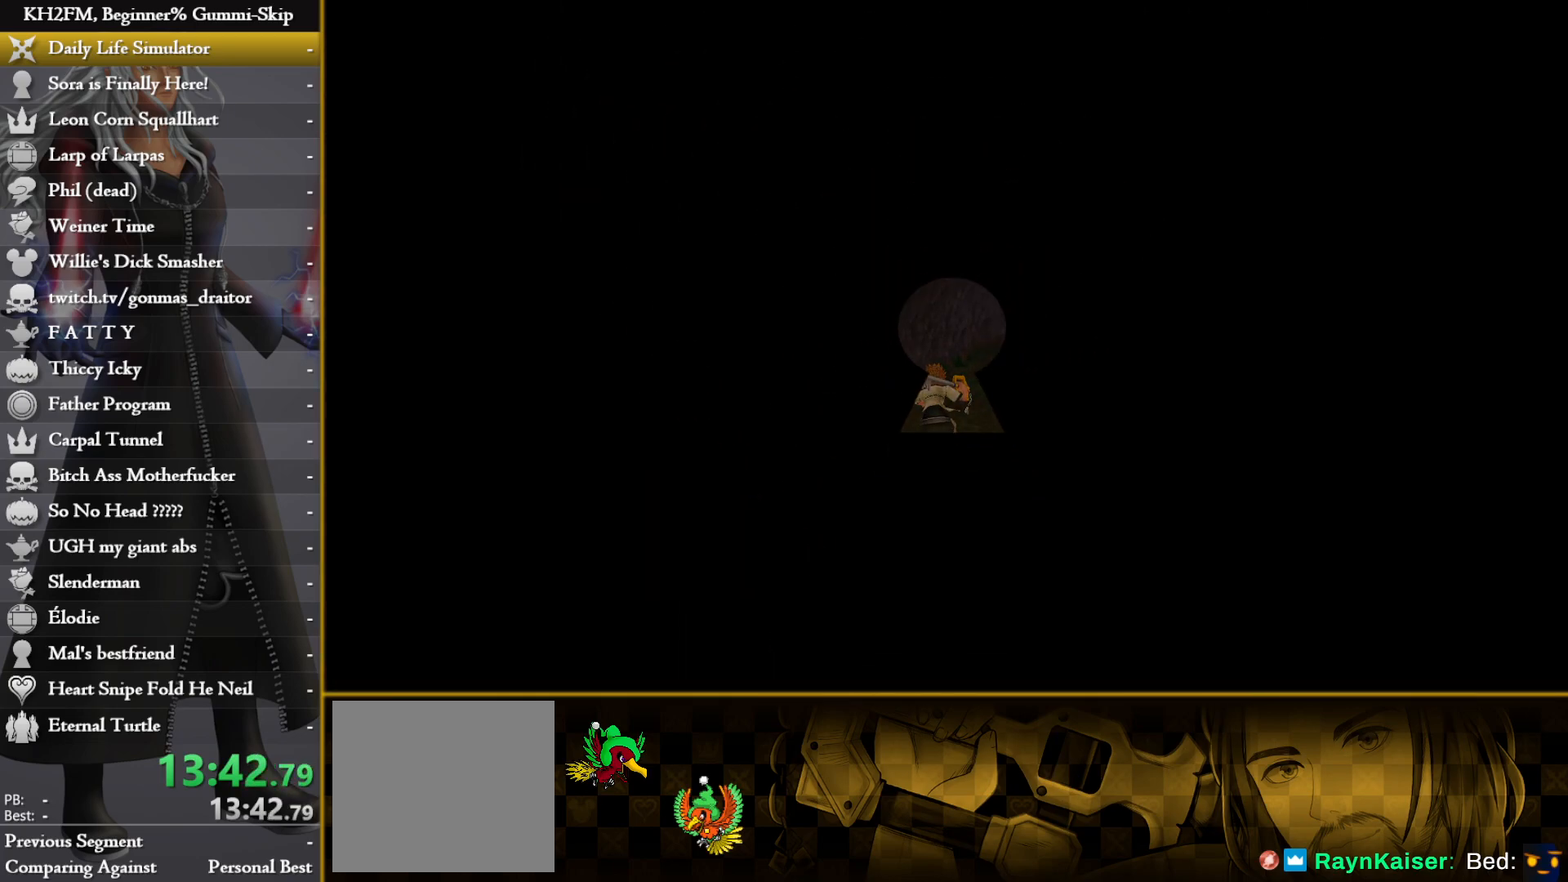
{"buttons": [], "left_stick": "up", "right_stick": "center", "events": []}
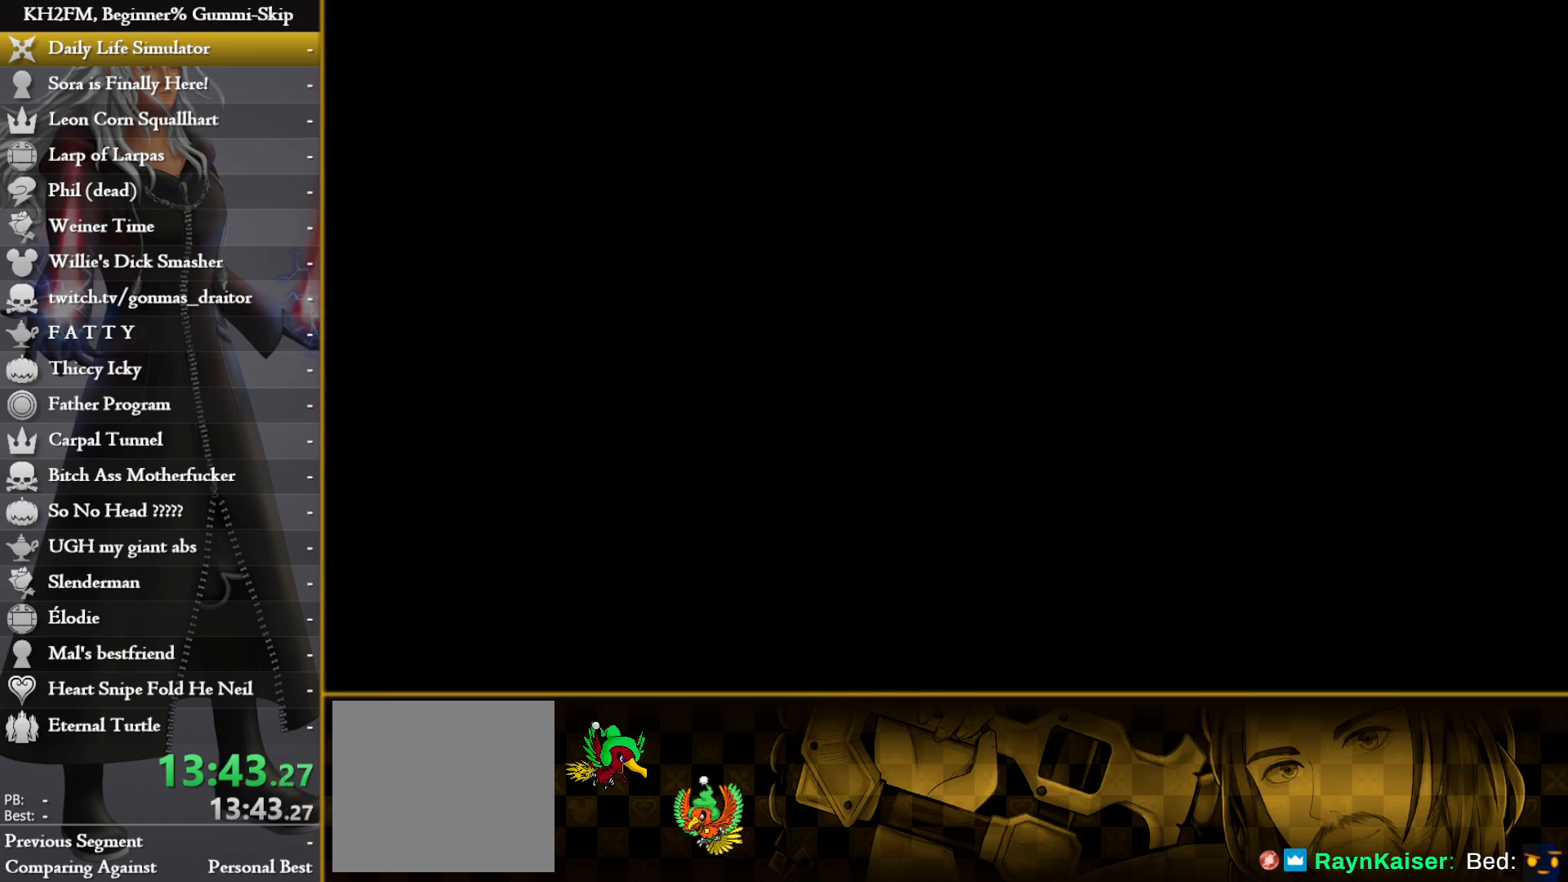
{"buttons": [], "left_stick": "up", "right_stick": "center", "events": []}
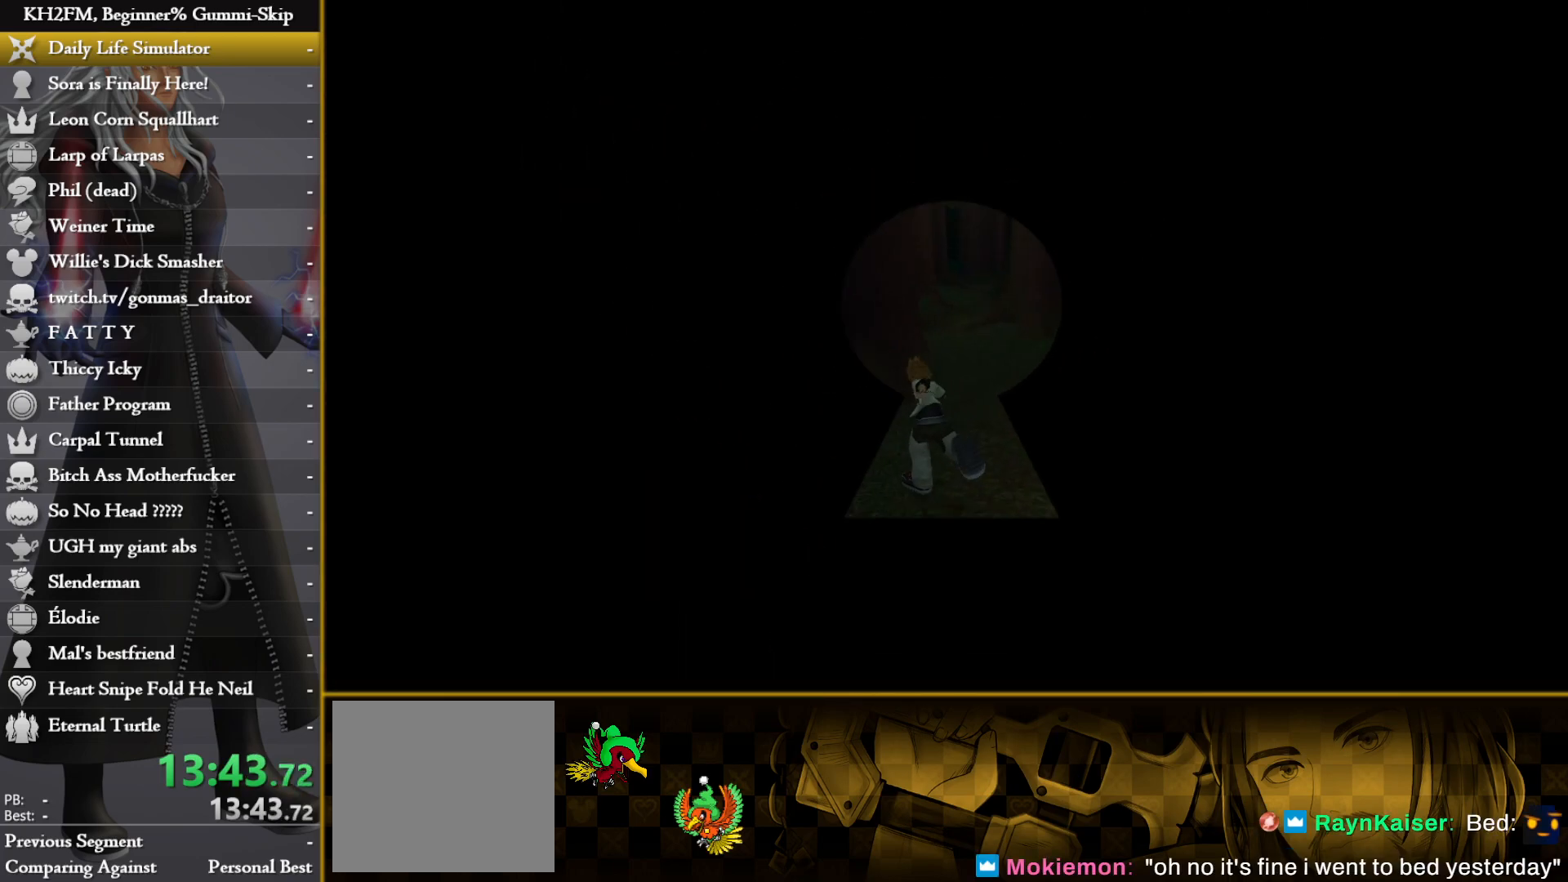
{"buttons": [], "left_stick": "up", "right_stick": "center", "events": [[17, "right_stick", "left"], [217, "right_stick", "center"]]}
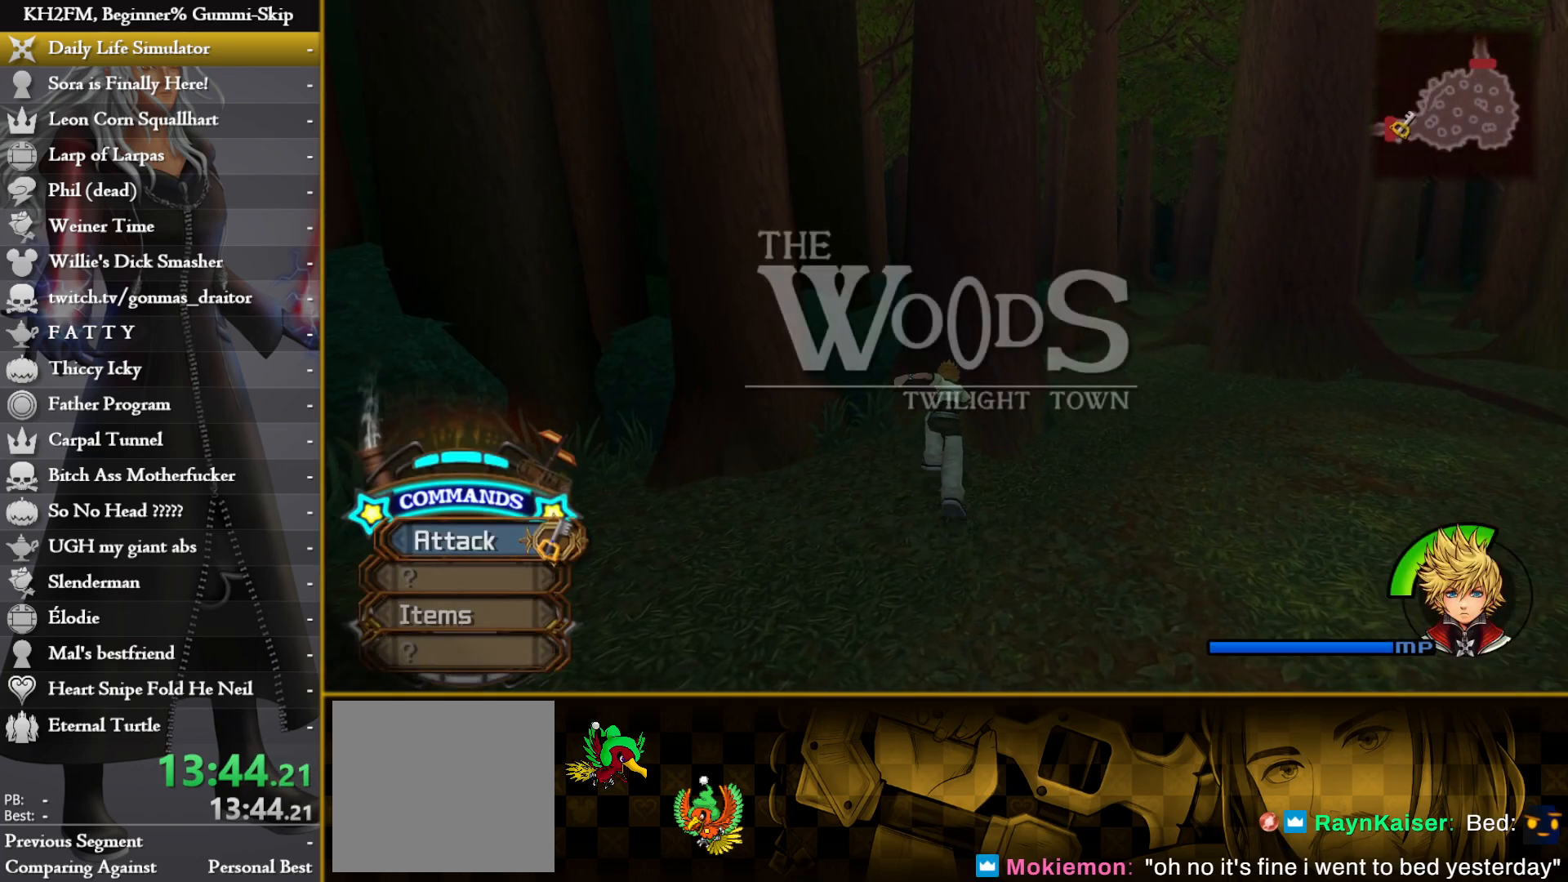
{"buttons": [], "left_stick": "up", "right_stick": "center", "events": [[100, "left_stick", "up-right"], [383, "left_stick", "up"]]}
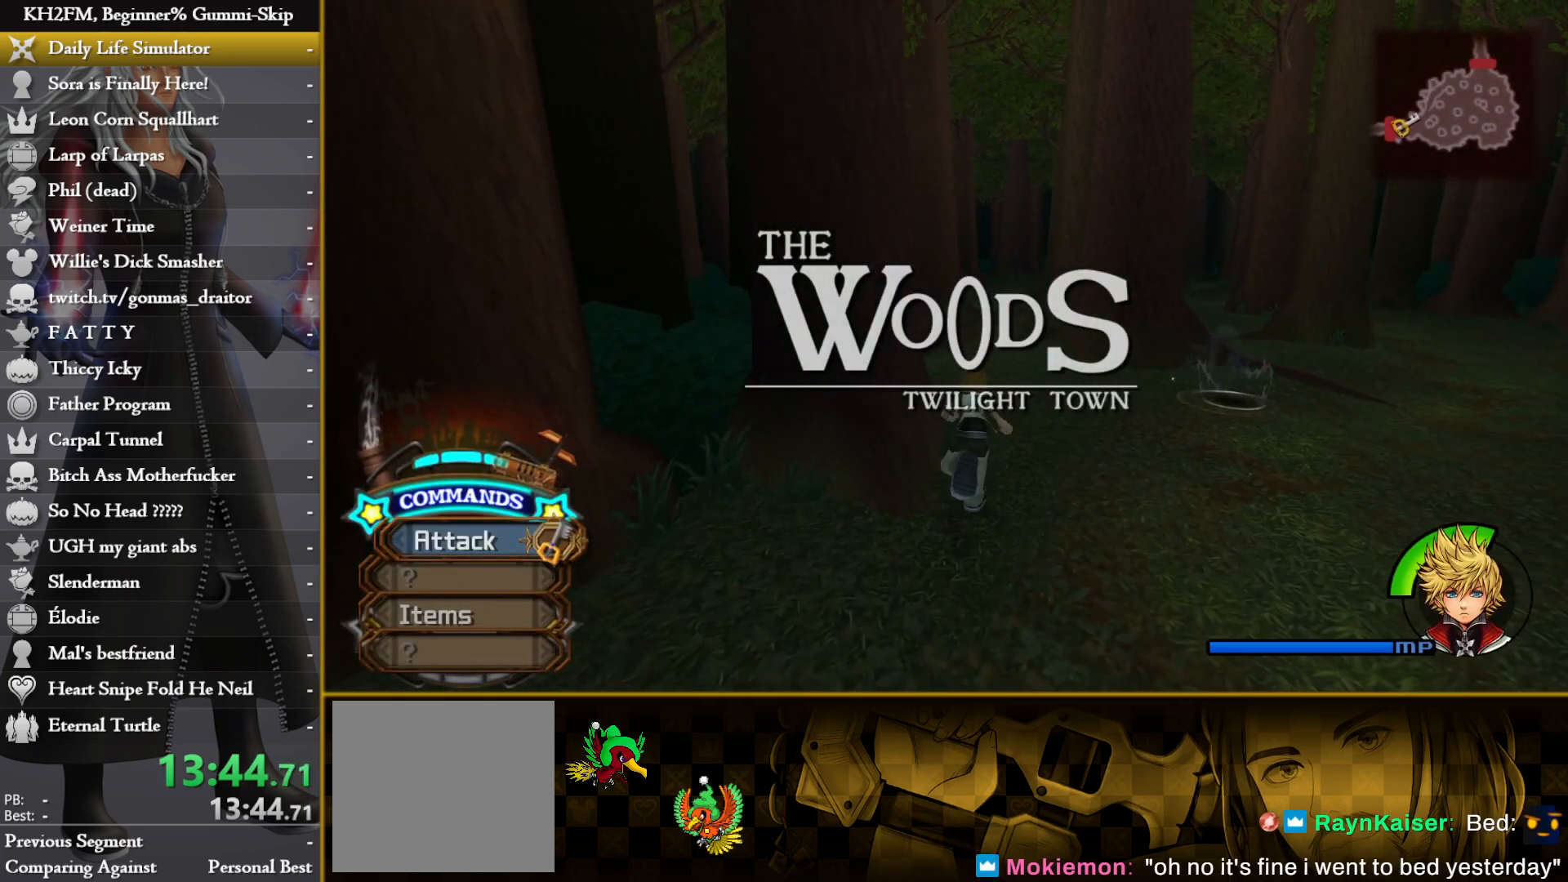
{"buttons": [], "left_stick": "up", "right_stick": "center", "events": [[50, "right_stick", "left"], [217, "right_stick", "center"]]}
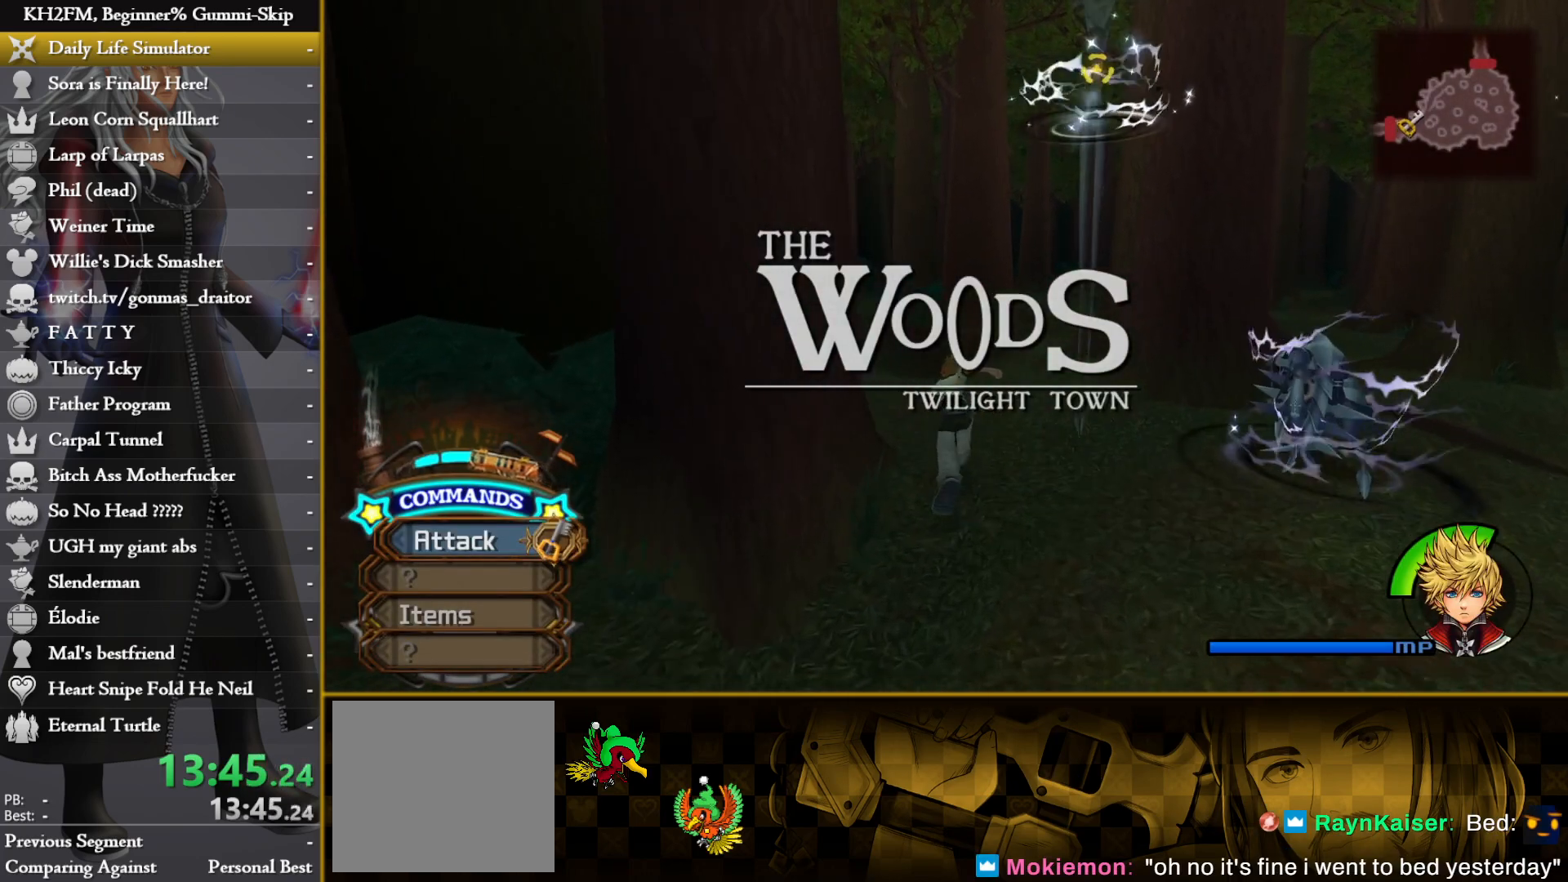
{"buttons": [], "left_stick": "up", "right_stick": "center", "events": [[117, "right_stick", "right"], [267, "right_stick", "center"]]}
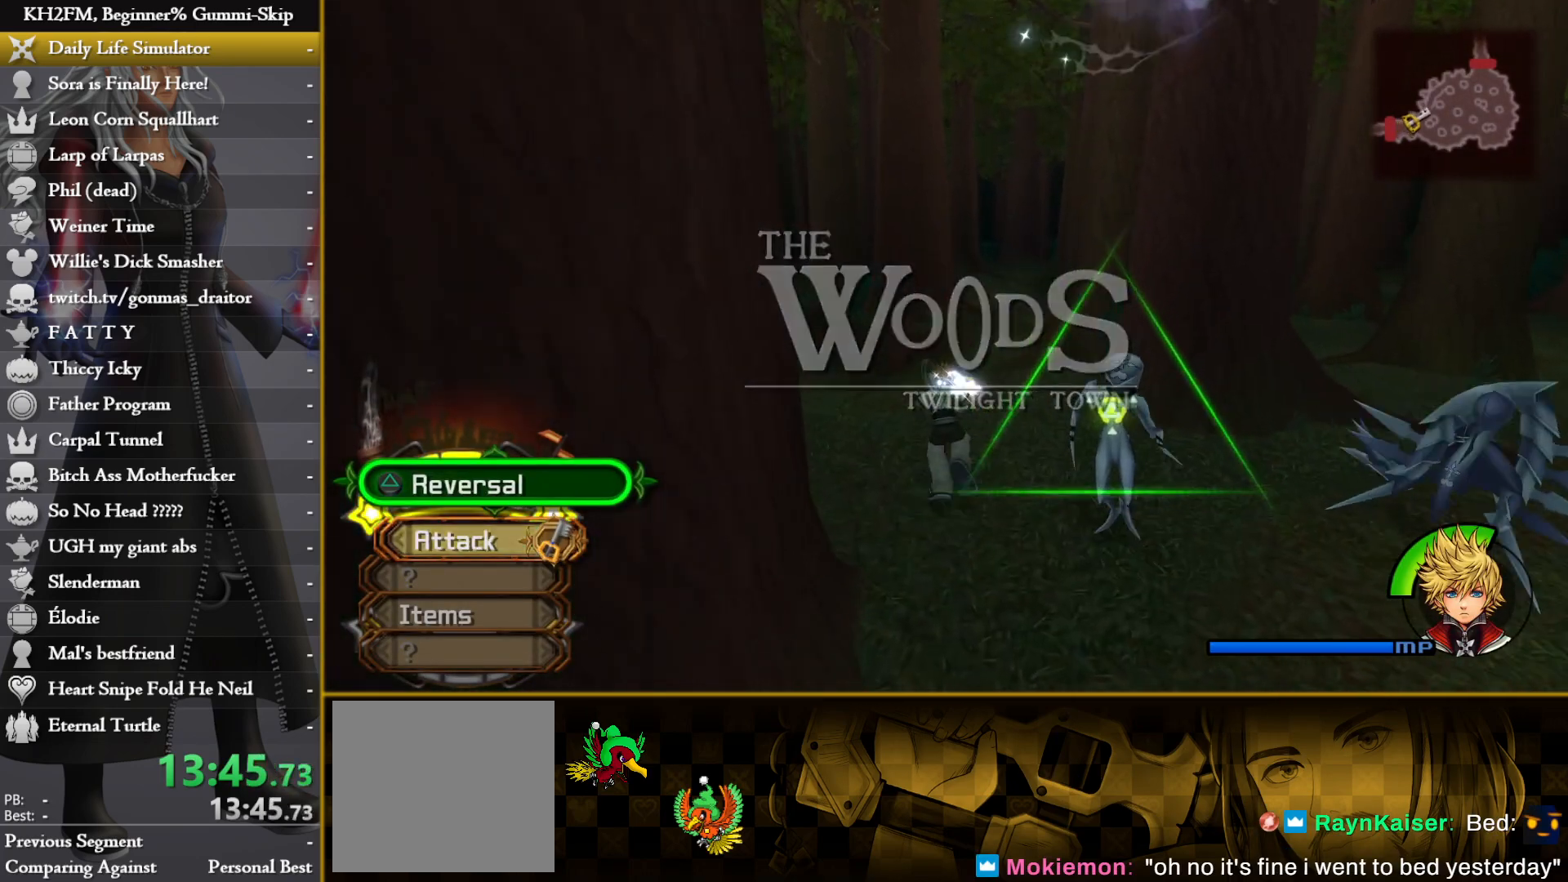
{"buttons": [], "left_stick": "up", "right_stick": "center", "events": [[283, "right_stick", "down-right"], [400, "right_stick", "center"]]}
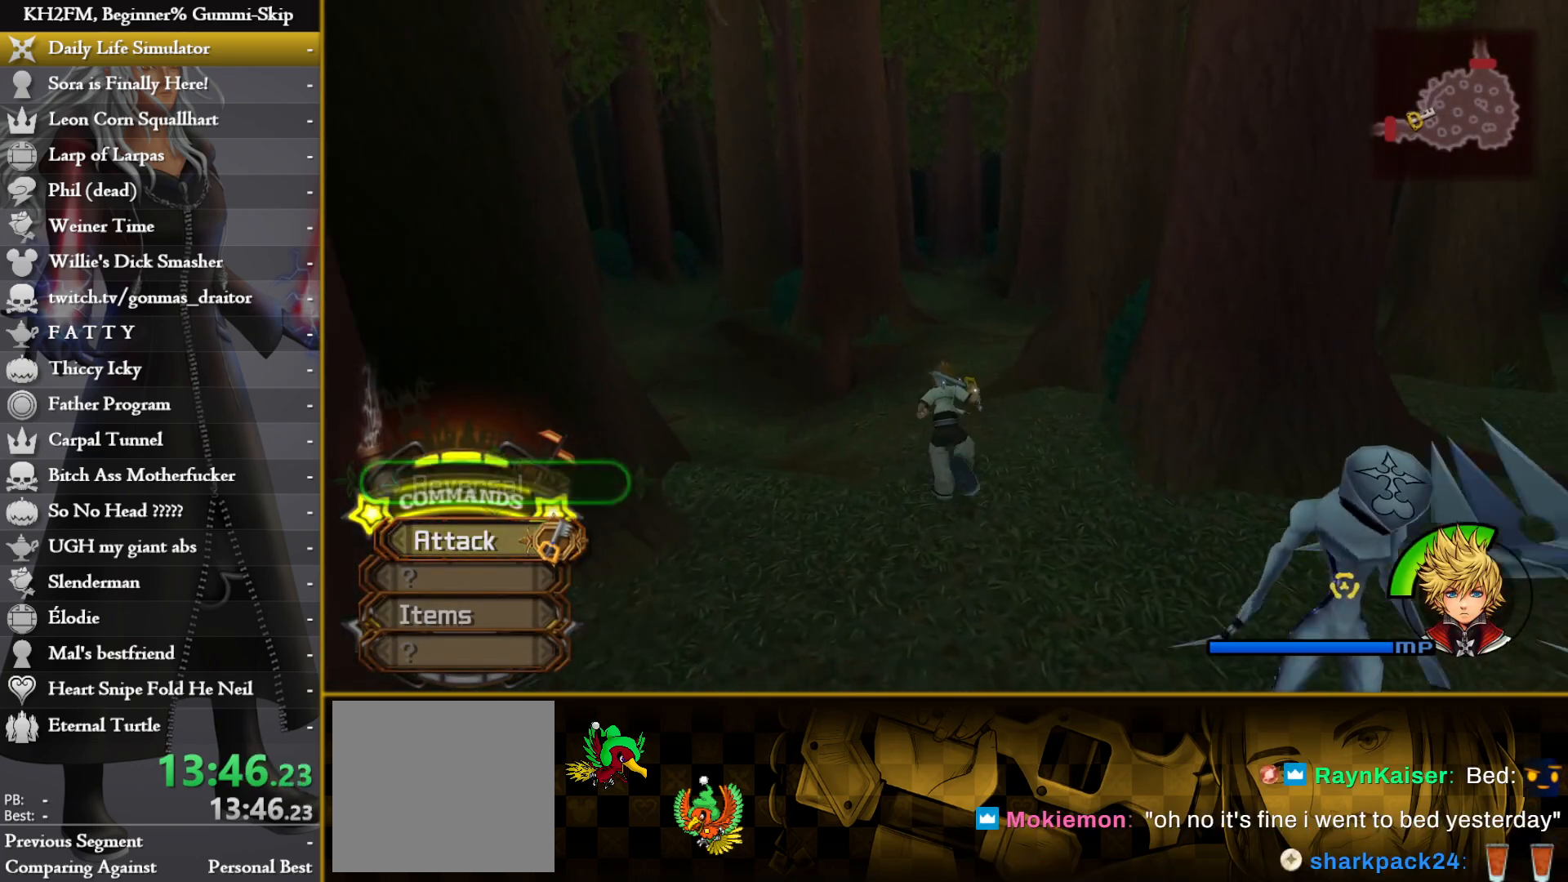
{"buttons": [], "left_stick": "up", "right_stick": "center", "events": []}
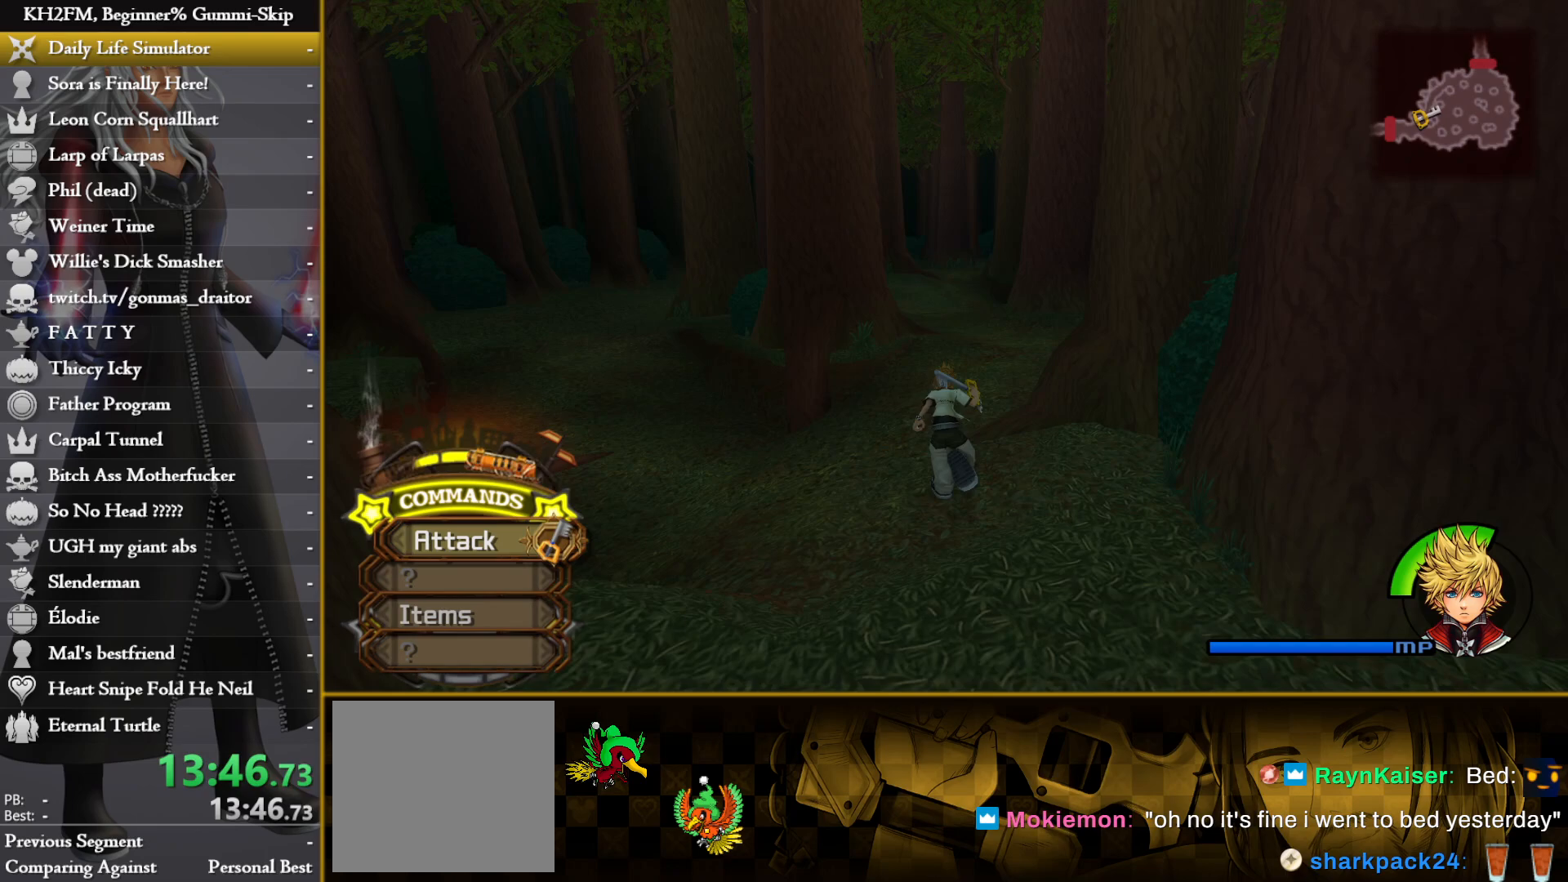
{"buttons": [], "left_stick": "up", "right_stick": "center", "events": []}